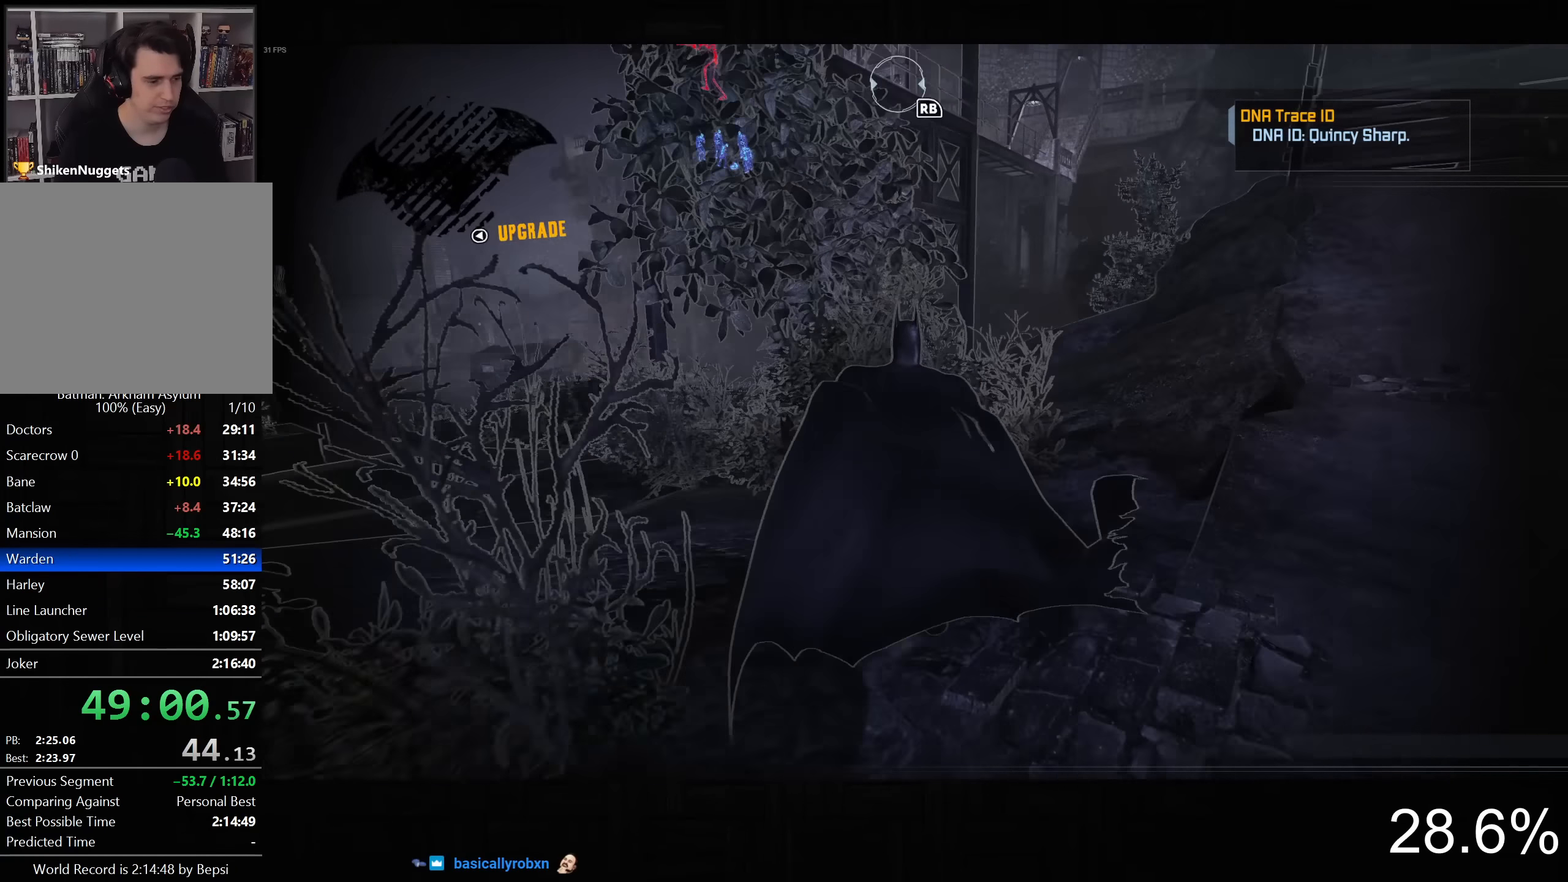
Gameplay with a controller (PlayStation layout); each line is a JSON object with the inputs held at the frame after it. "button_events" lists button changes between this image and that frame as [ms after this image, input, new state], when the widget could be followed in between (sticks are given only as held states).
{"buttons": ["CROSS"], "left_stick": "up", "right_stick": "down-left", "button_events": []}
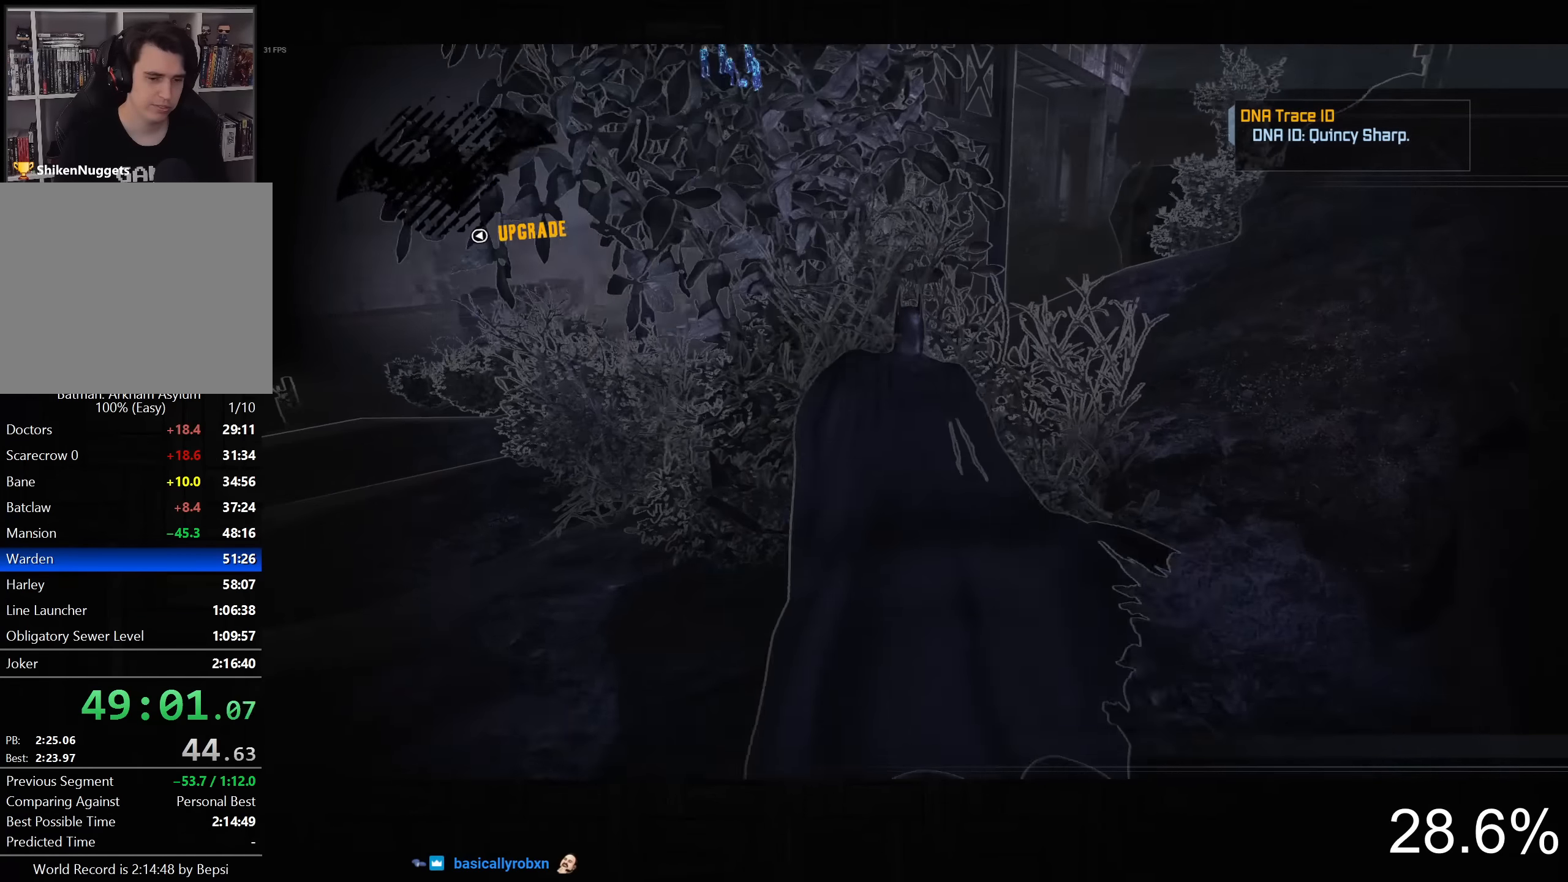
{"buttons": ["CROSS", "DPAD_LEFT"], "left_stick": "up-right", "right_stick": "center", "button_events": [[483, "DPAD_LEFT", "down"]]}
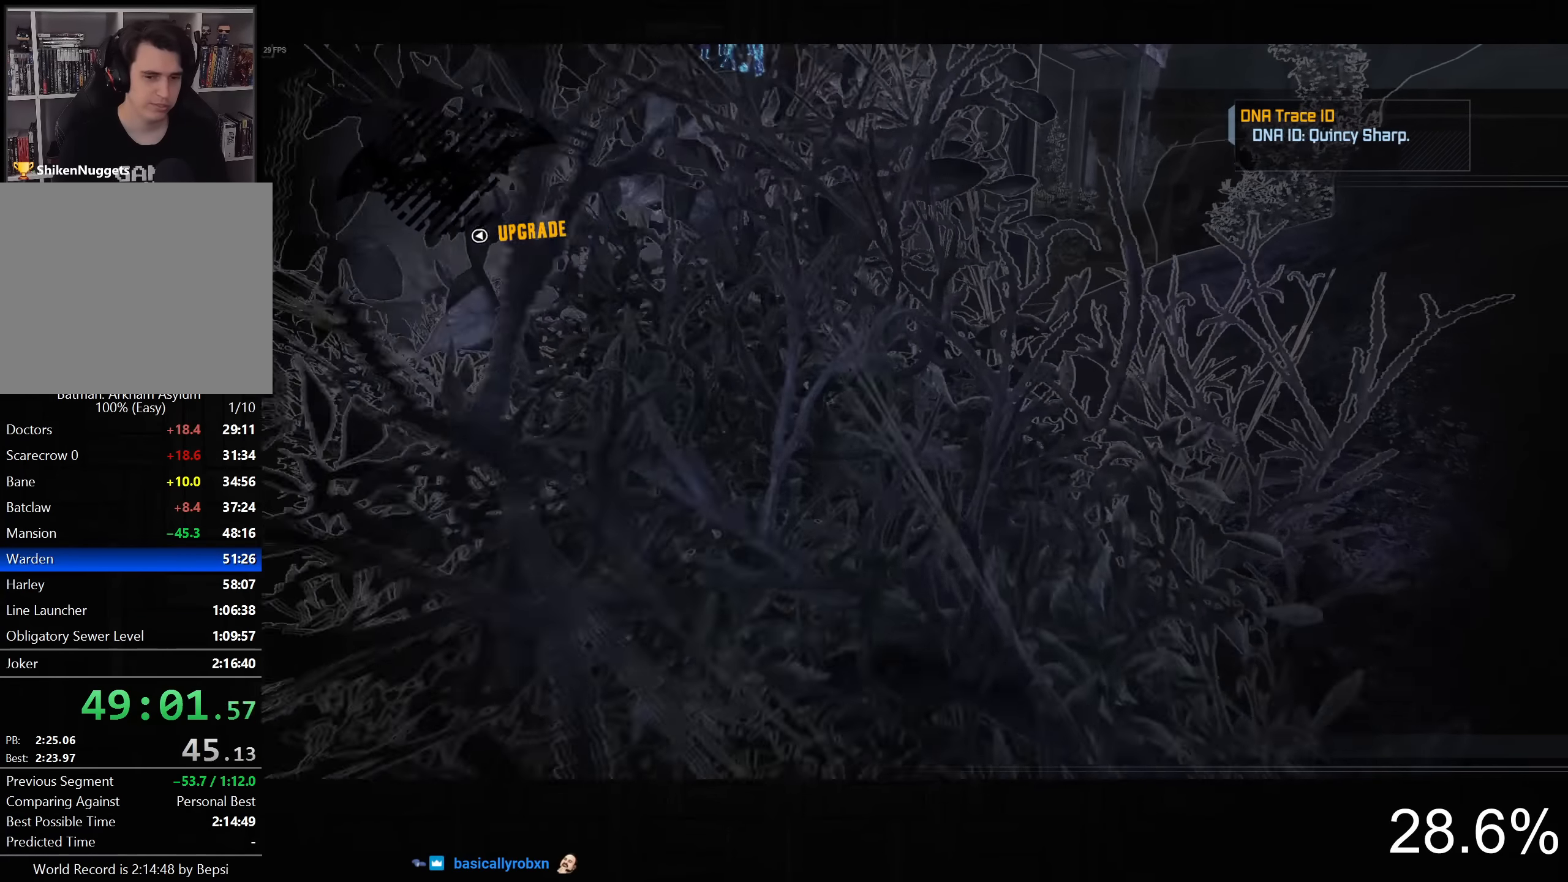
{"buttons": ["CROSS"], "left_stick": "up", "right_stick": "center", "button_events": [[117, "DPAD_LEFT", "up"]]}
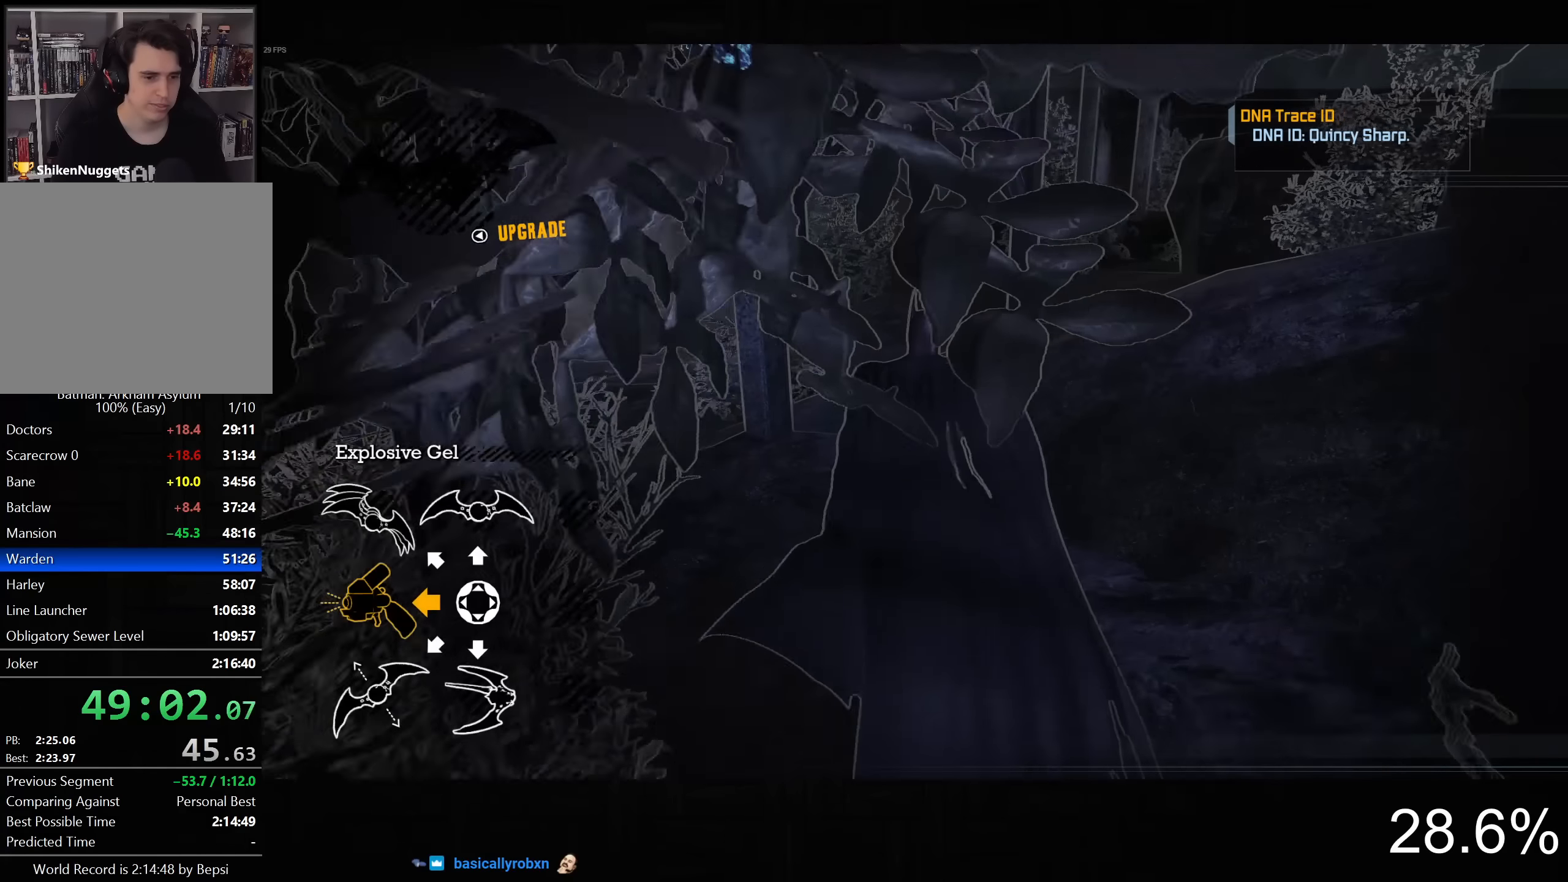
{"buttons": ["CROSS"], "left_stick": "up", "right_stick": "down-left", "button_events": []}
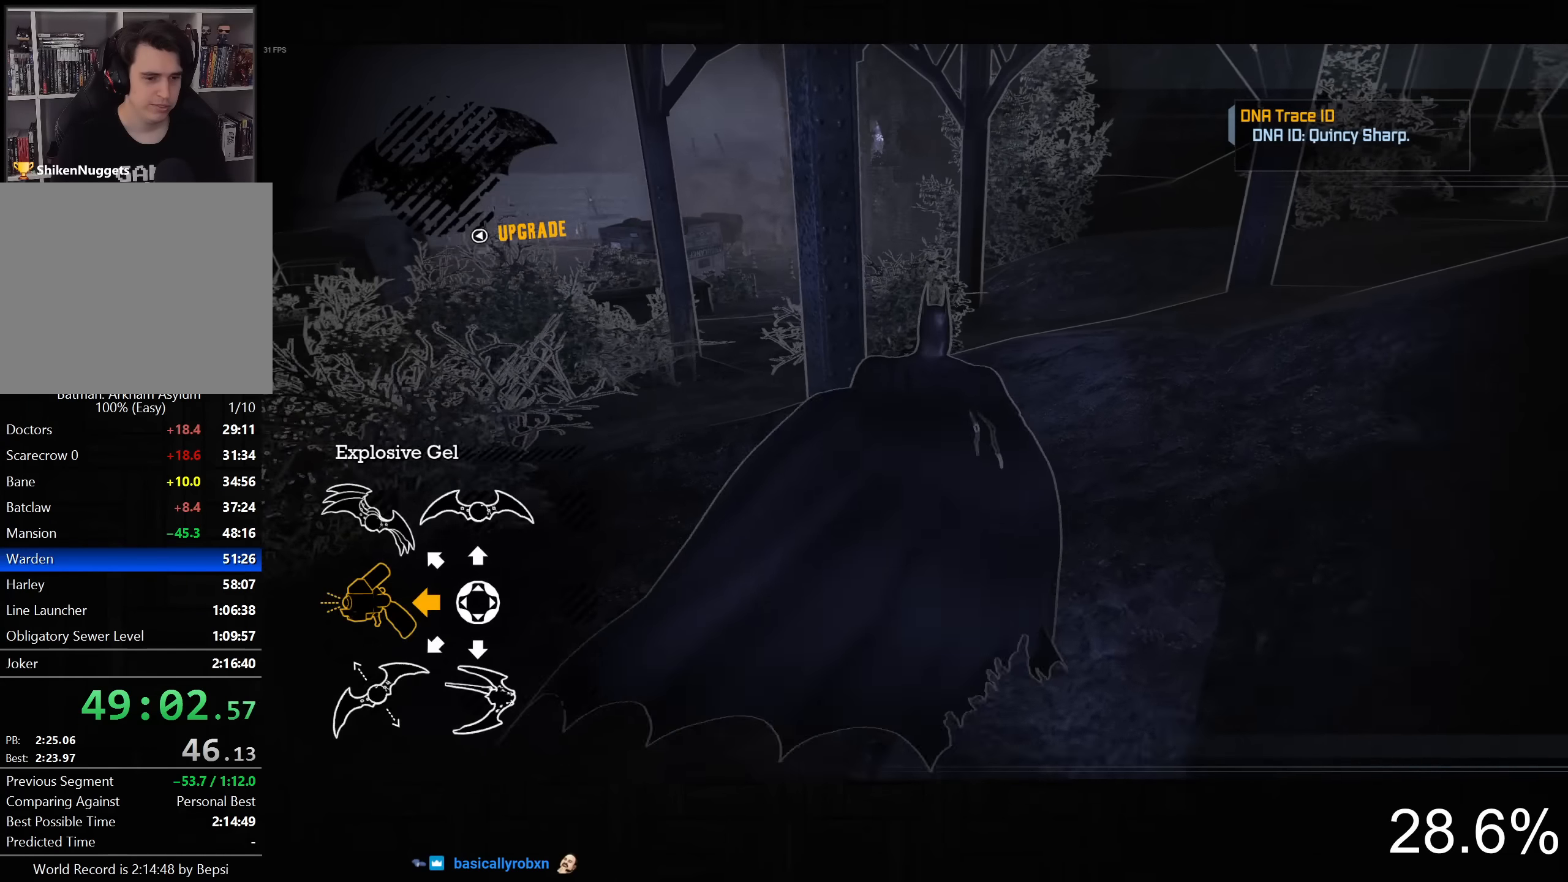
{"buttons": ["CROSS"], "left_stick": "up", "right_stick": "center", "button_events": []}
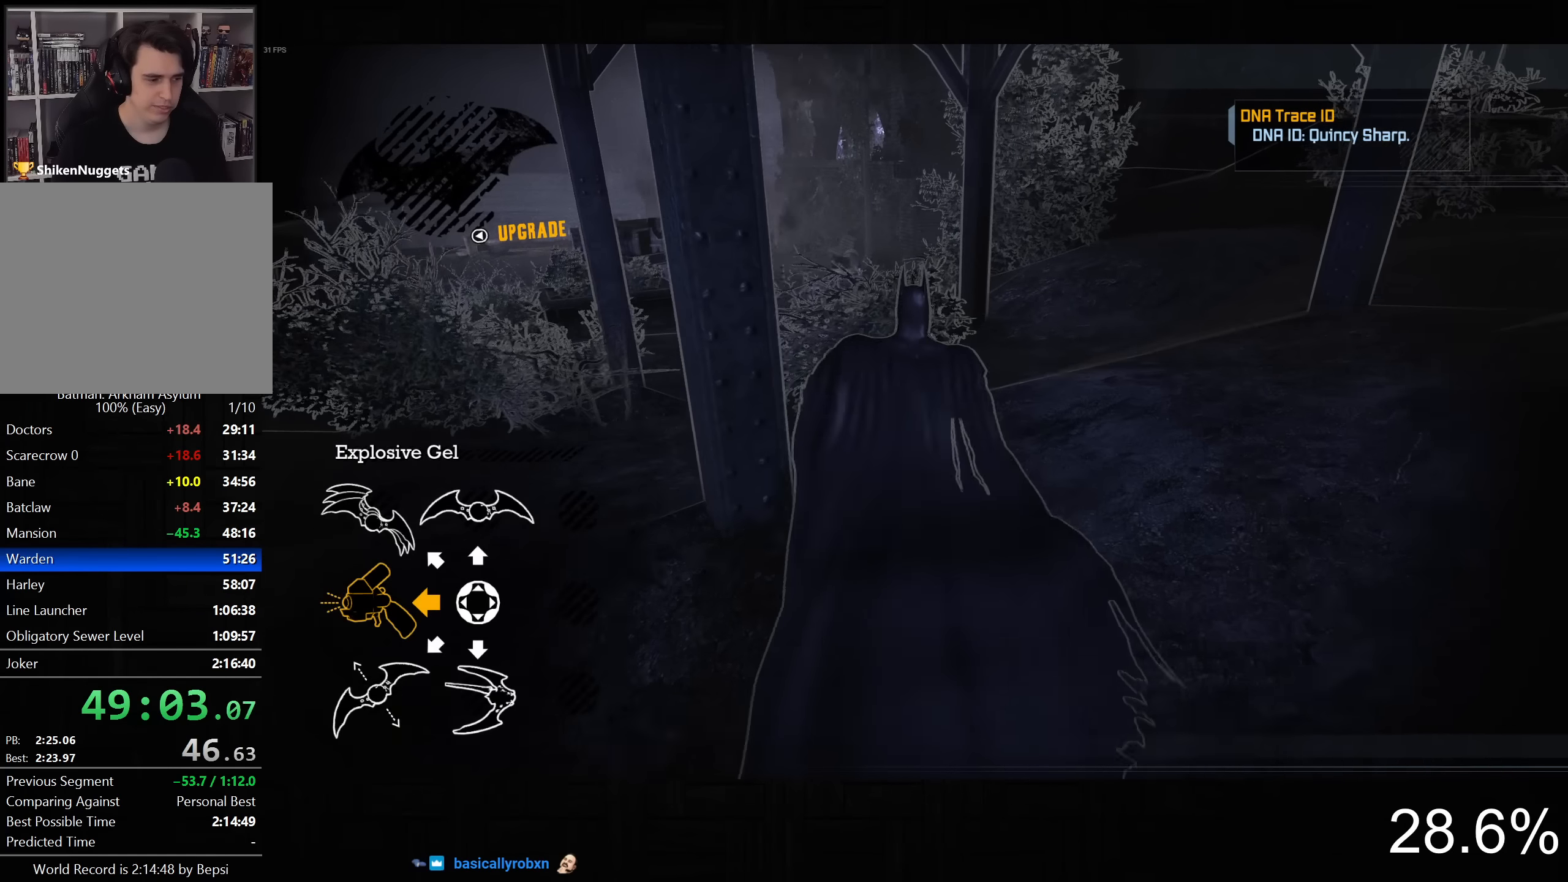
{"buttons": ["CROSS"], "left_stick": "up-left", "right_stick": "right", "button_events": []}
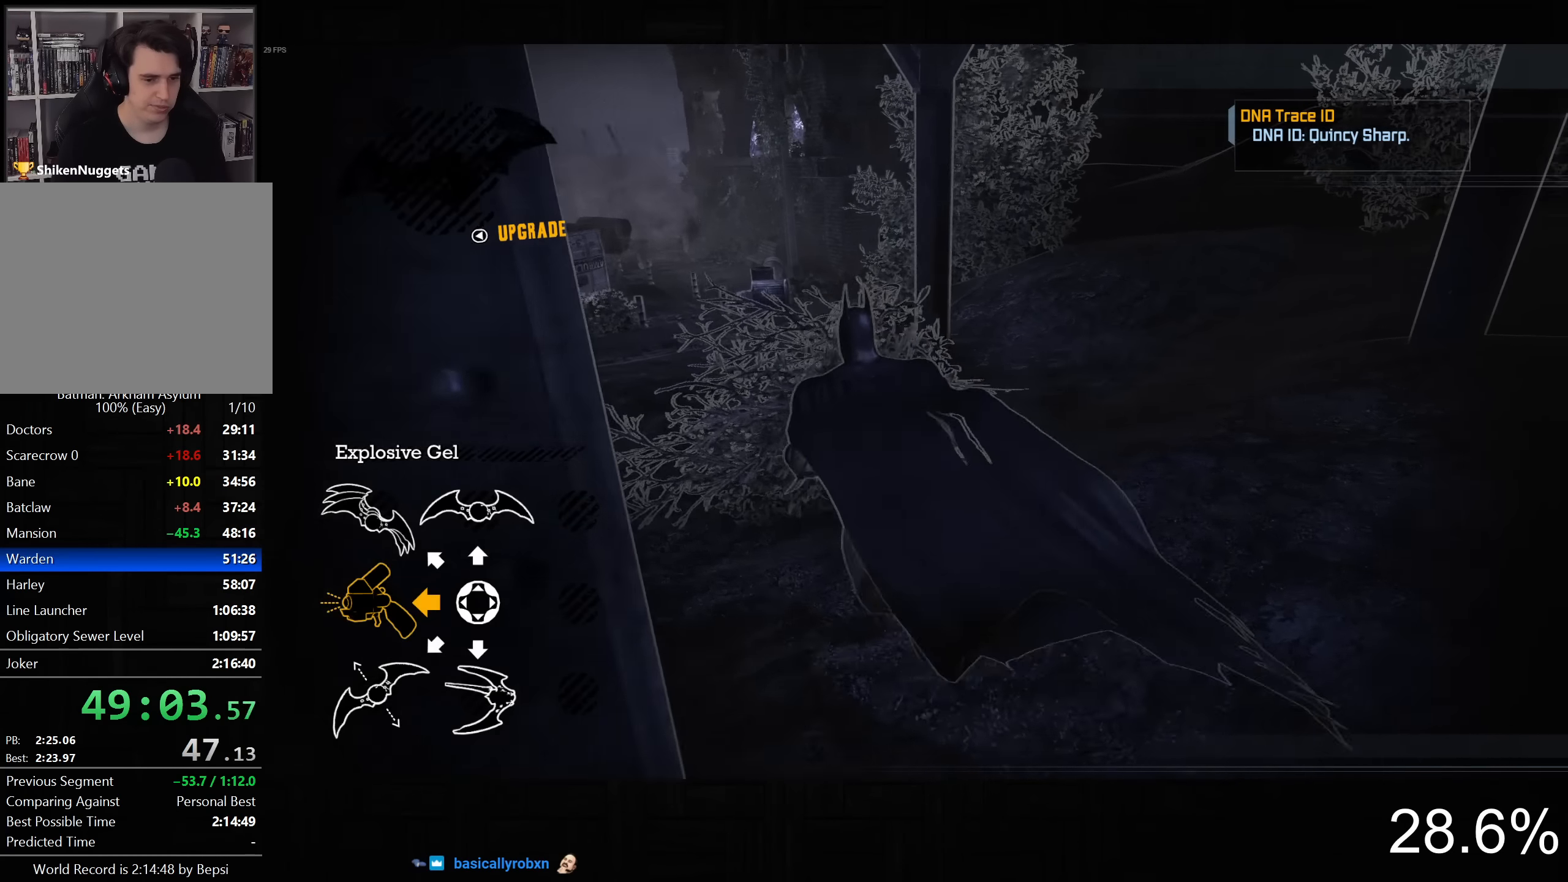
{"buttons": ["CROSS"], "left_stick": "up", "right_stick": "right", "button_events": []}
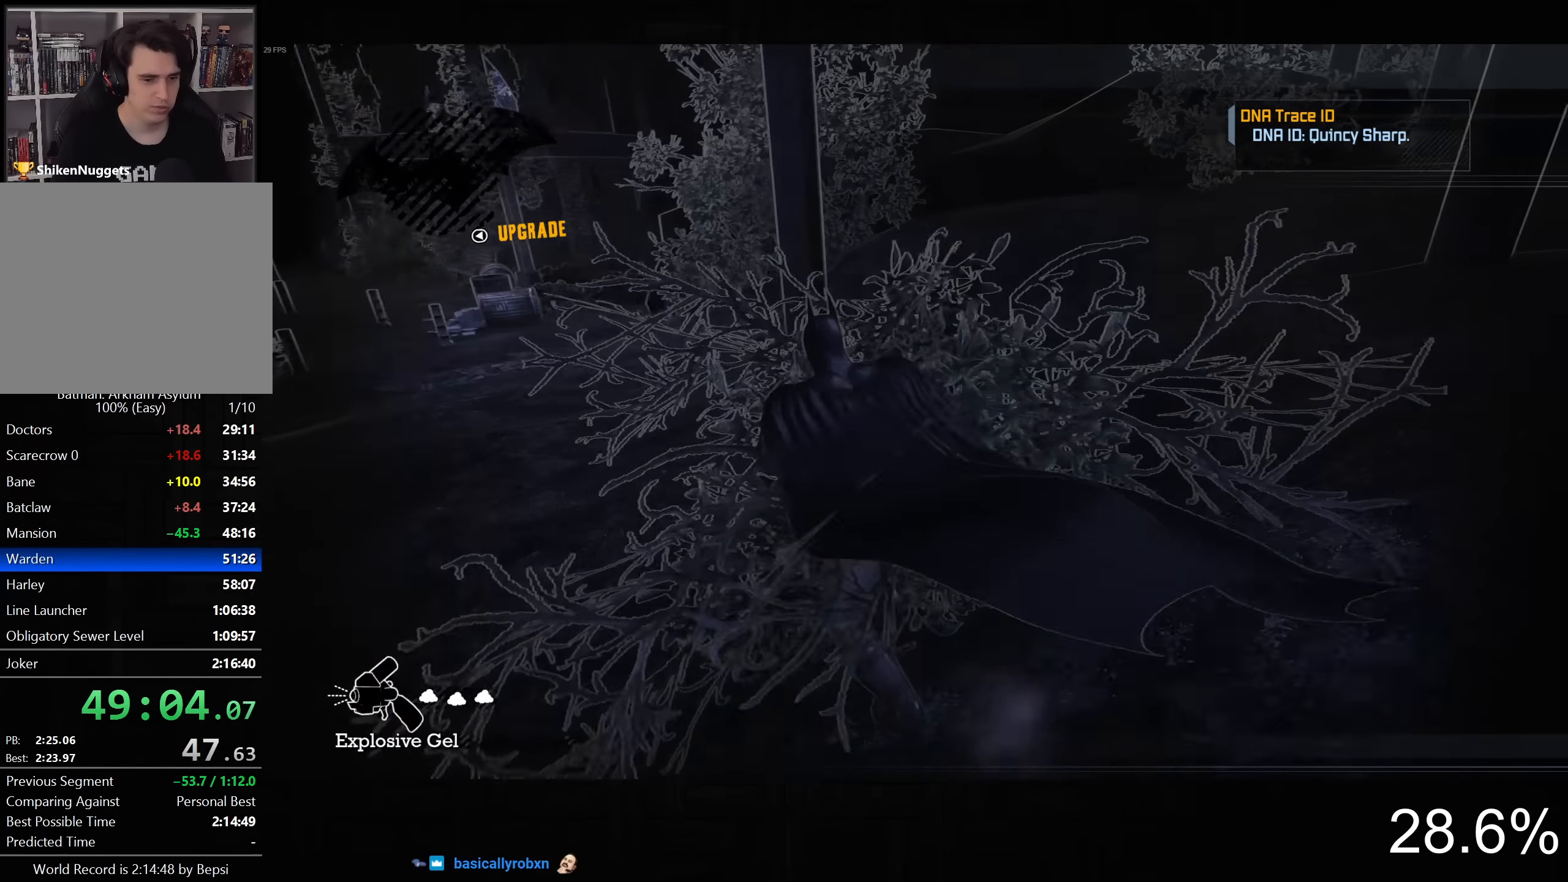
{"buttons": [], "left_stick": "up", "right_stick": "center", "button_events": [[184, "CROSS", "up"], [267, "CROSS", "down"], [350, "CROSS", "up"]]}
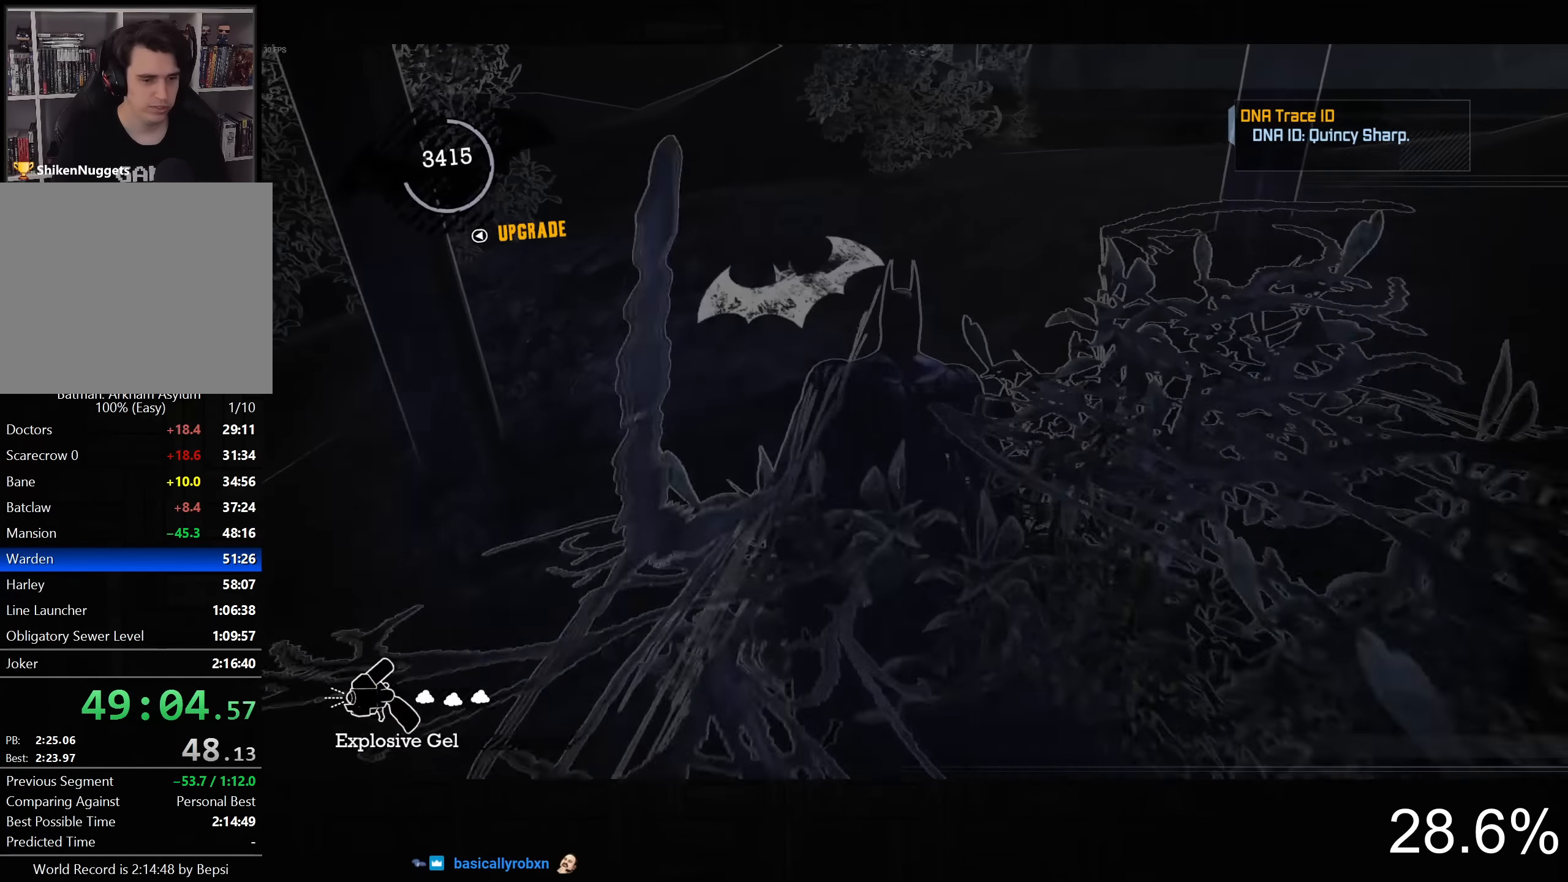
{"buttons": ["CROSS"], "left_stick": "up-right", "right_stick": "center", "button_events": [[184, "CROSS", "down"]]}
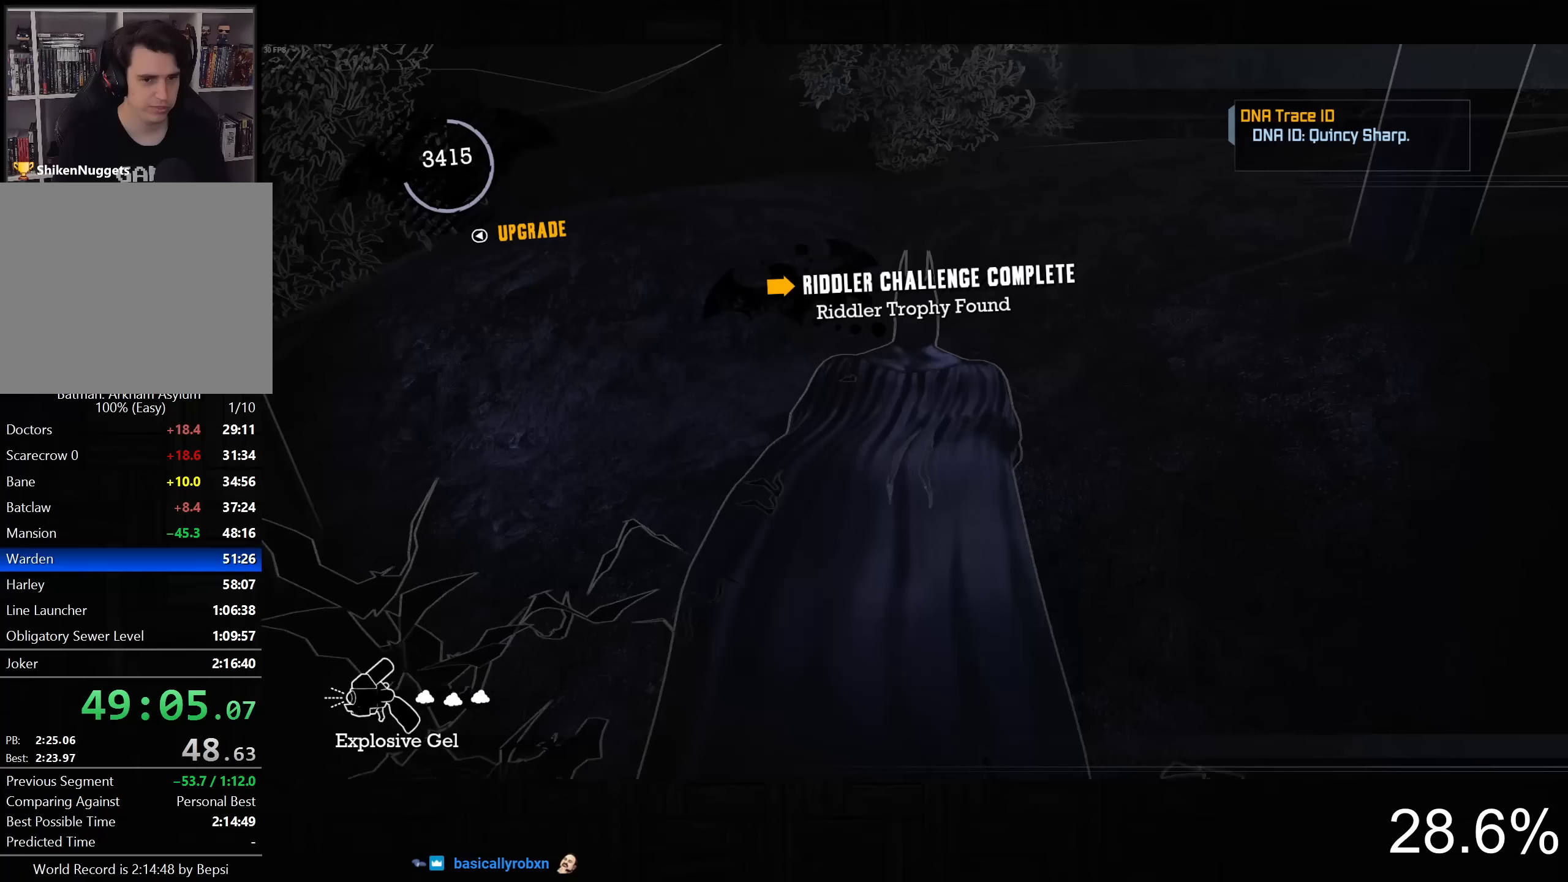
{"buttons": ["CROSS"], "left_stick": "up-right", "right_stick": "center", "button_events": [[300, "DPAD_LEFT", "down"], [417, "DPAD_LEFT", "up"]]}
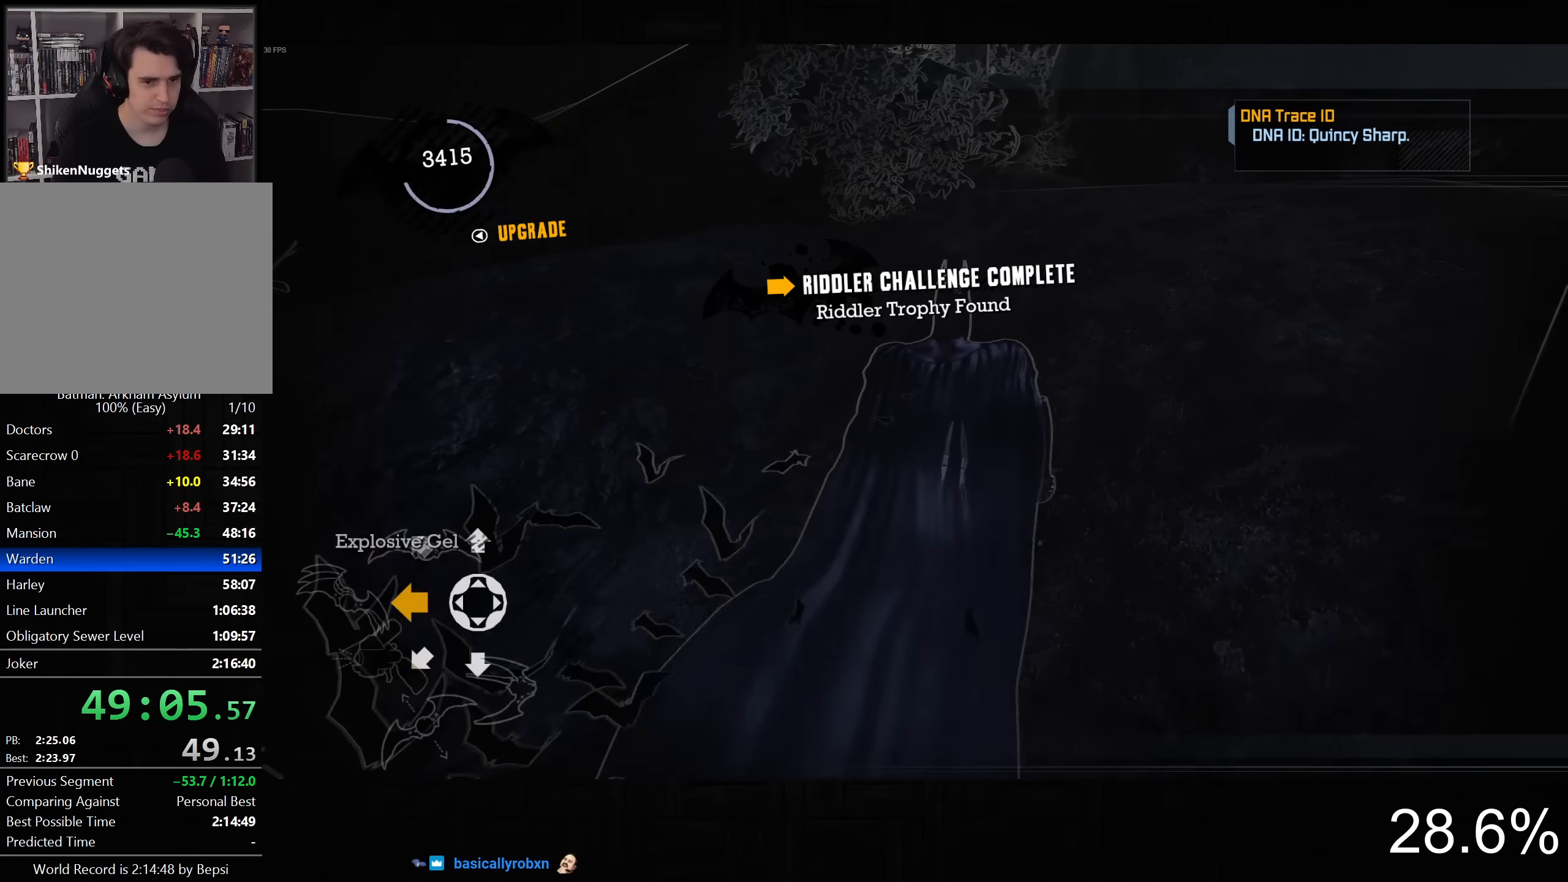
{"buttons": ["CROSS"], "left_stick": "up-right", "right_stick": "down", "button_events": []}
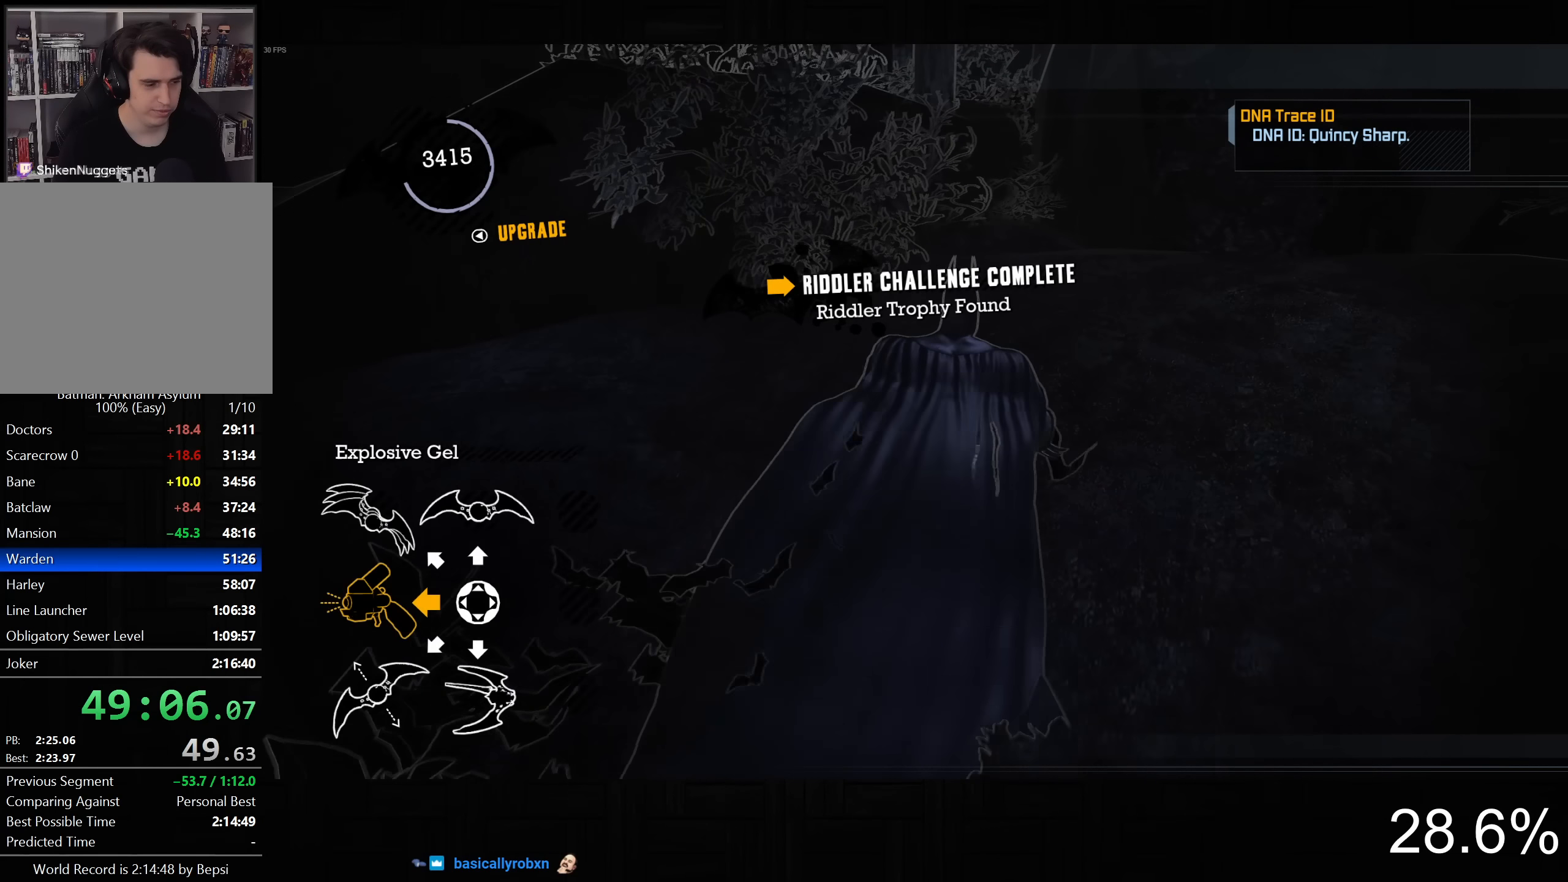
{"buttons": ["CROSS"], "left_stick": "up-right", "right_stick": "center", "button_events": []}
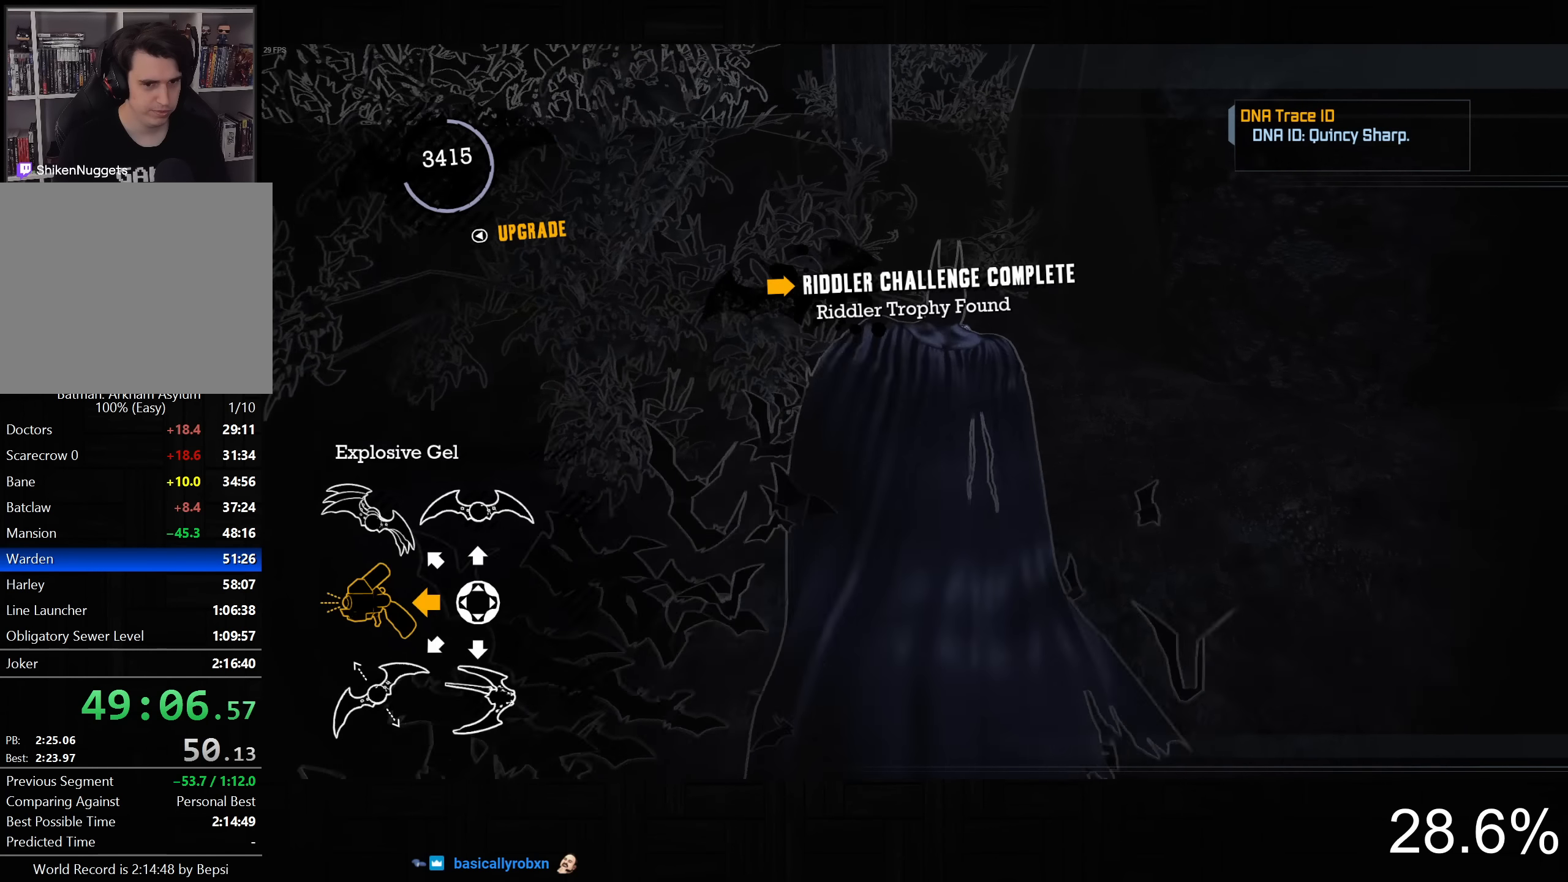
{"buttons": ["CROSS"], "left_stick": "up", "right_stick": "down", "button_events": []}
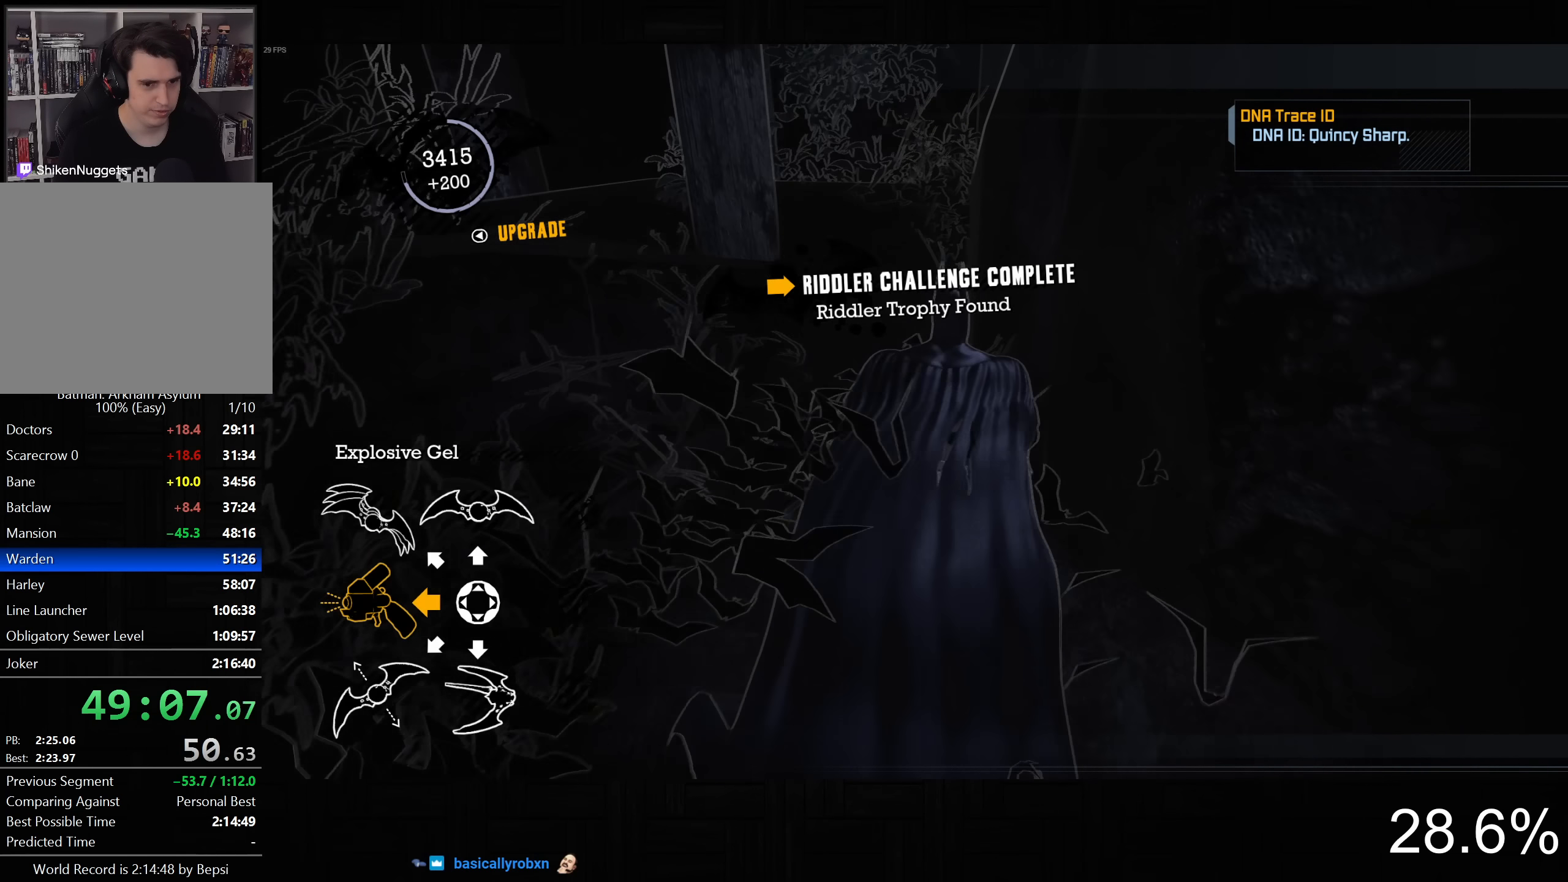
{"buttons": ["L2"], "left_stick": "up", "right_stick": "center", "button_events": [[17, "L2", "down"], [100, "CROSS", "up"]]}
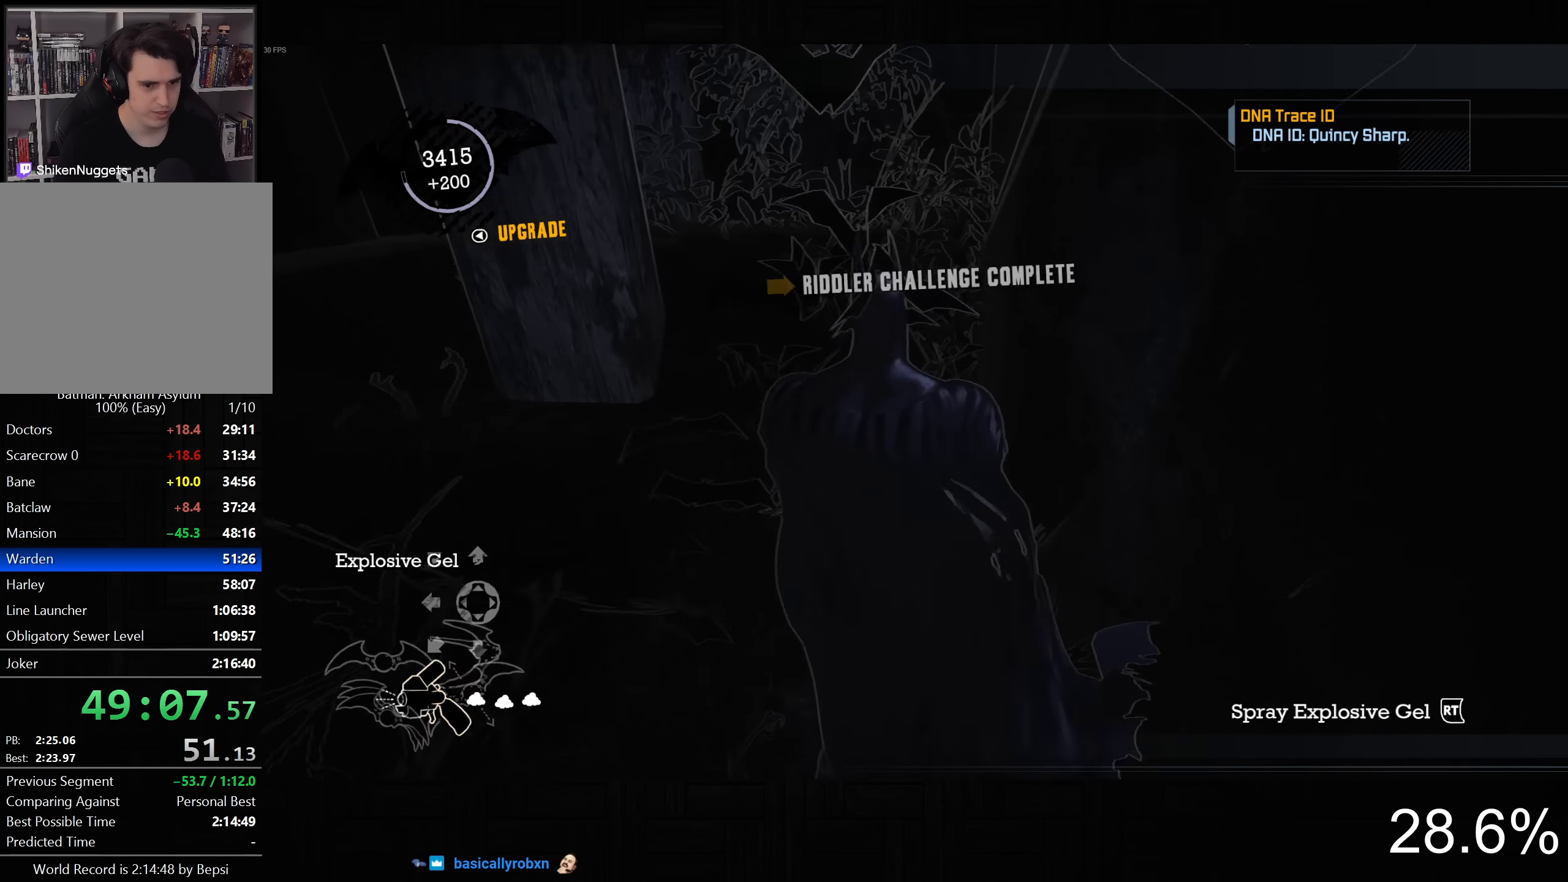
{"buttons": ["L2"], "left_stick": "center", "right_stick": "center", "button_events": []}
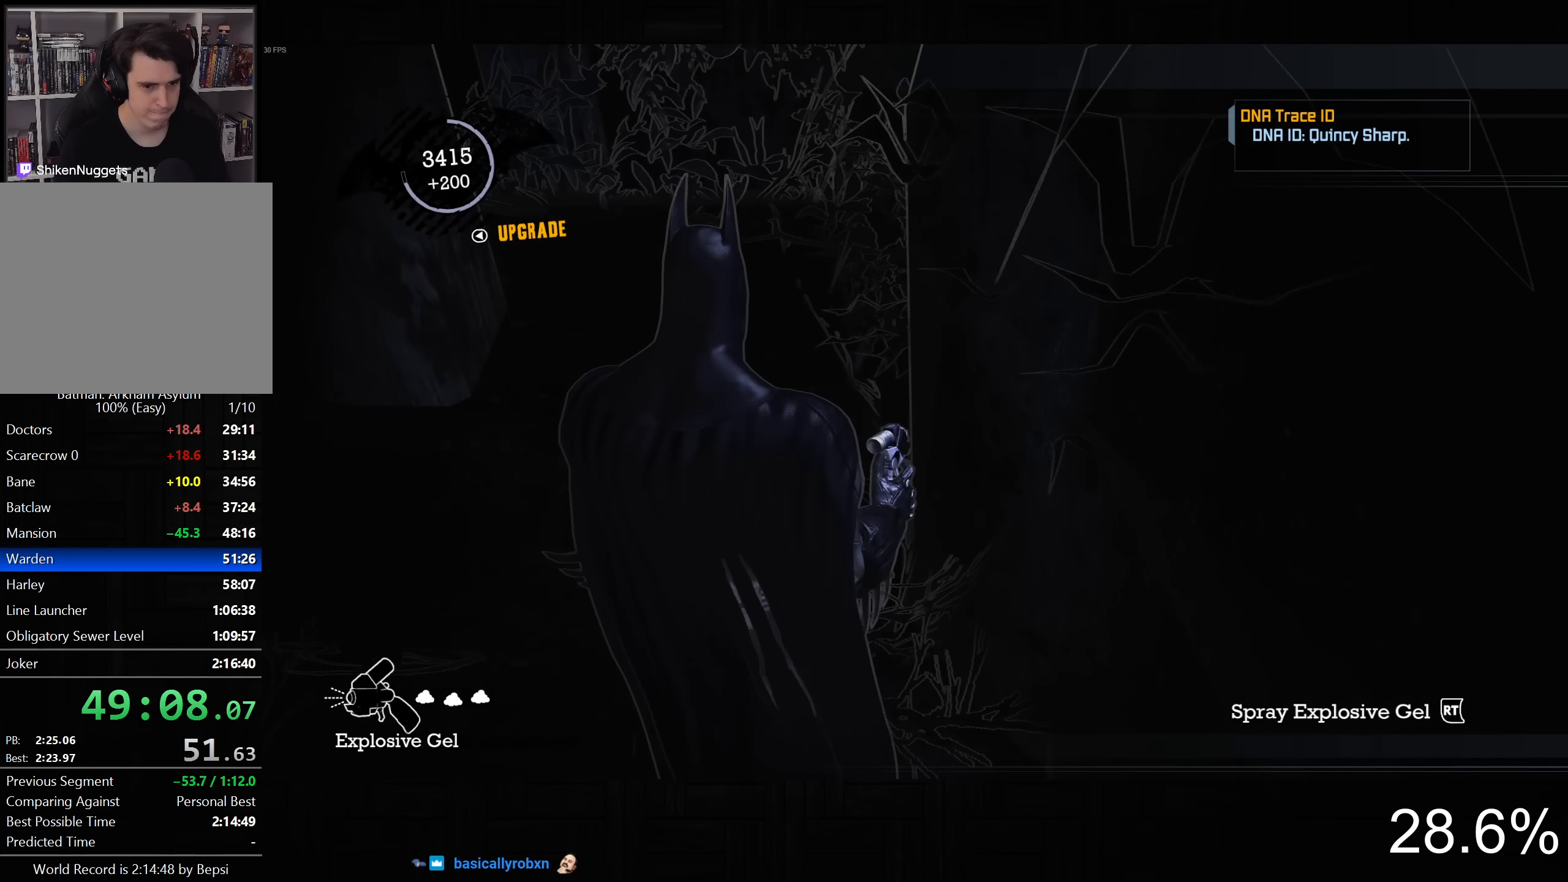
{"buttons": ["L2"], "left_stick": "center", "right_stick": "center", "button_events": []}
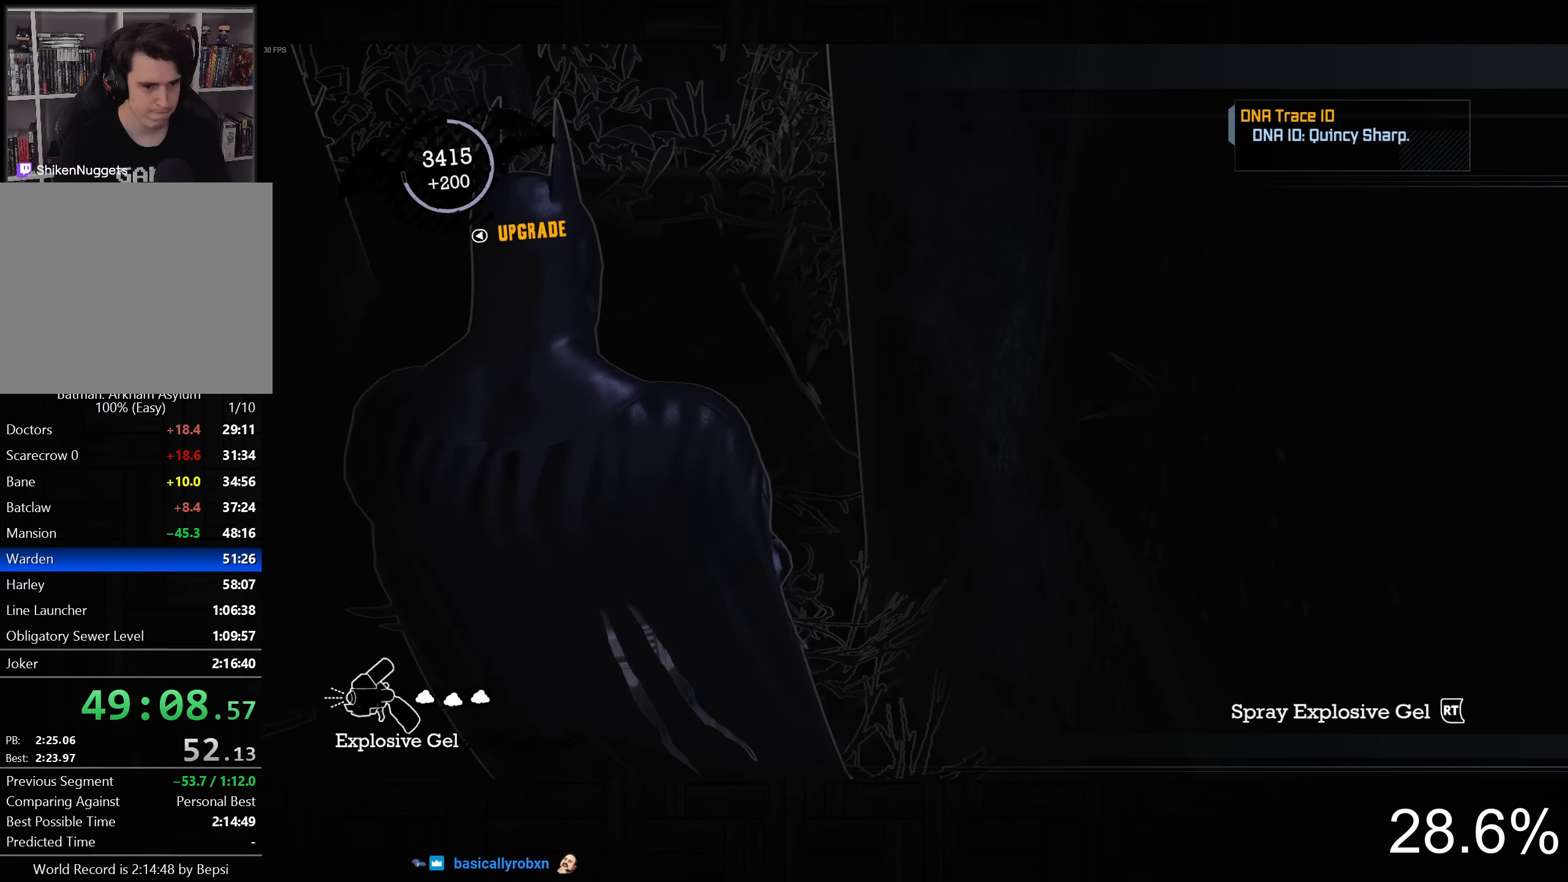
{"buttons": ["L2"], "left_stick": "center", "right_stick": "center", "button_events": [[183, "DPAD_UP", "down"], [250, "DPAD_UP", "up"]]}
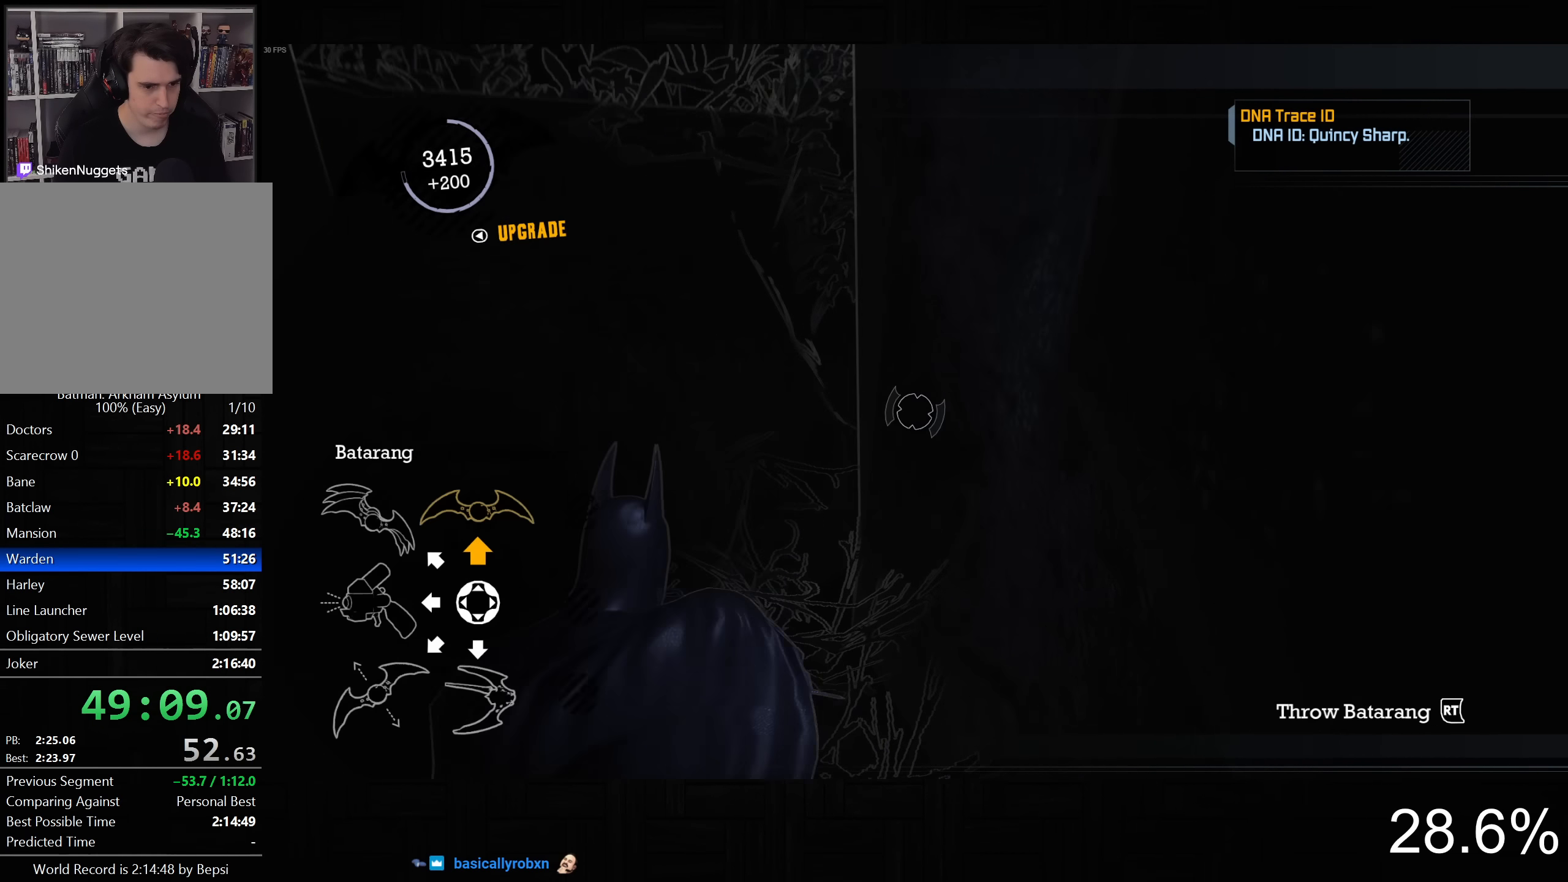
{"buttons": ["L2"], "left_stick": "center", "right_stick": "center", "button_events": []}
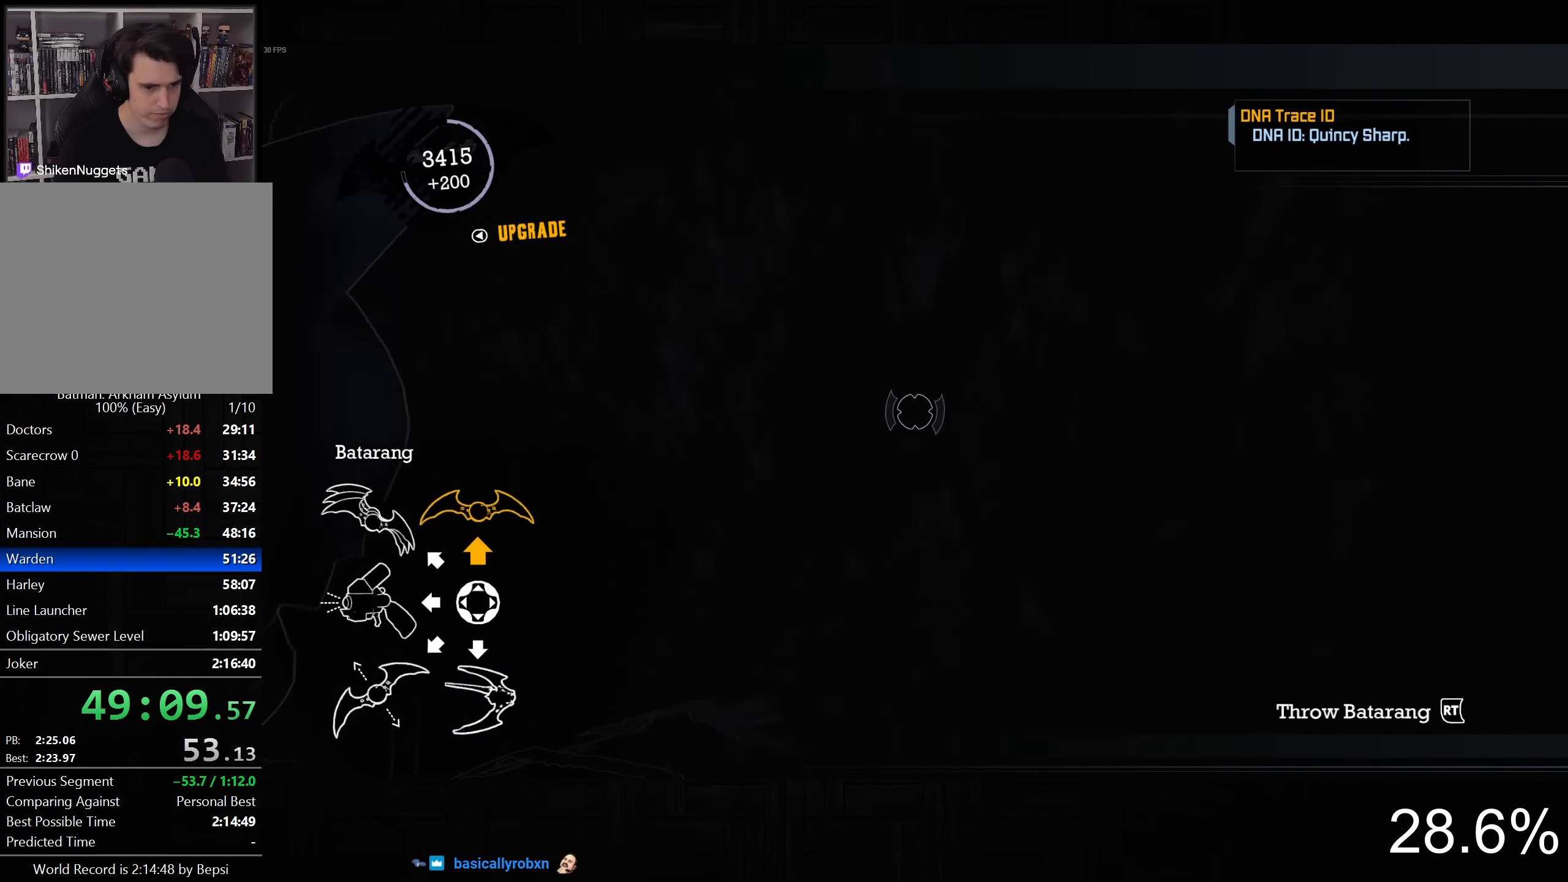
{"buttons": ["L2"], "left_stick": "center", "right_stick": "center", "button_events": [[300, "R2", "down"], [383, "R2", "up"]]}
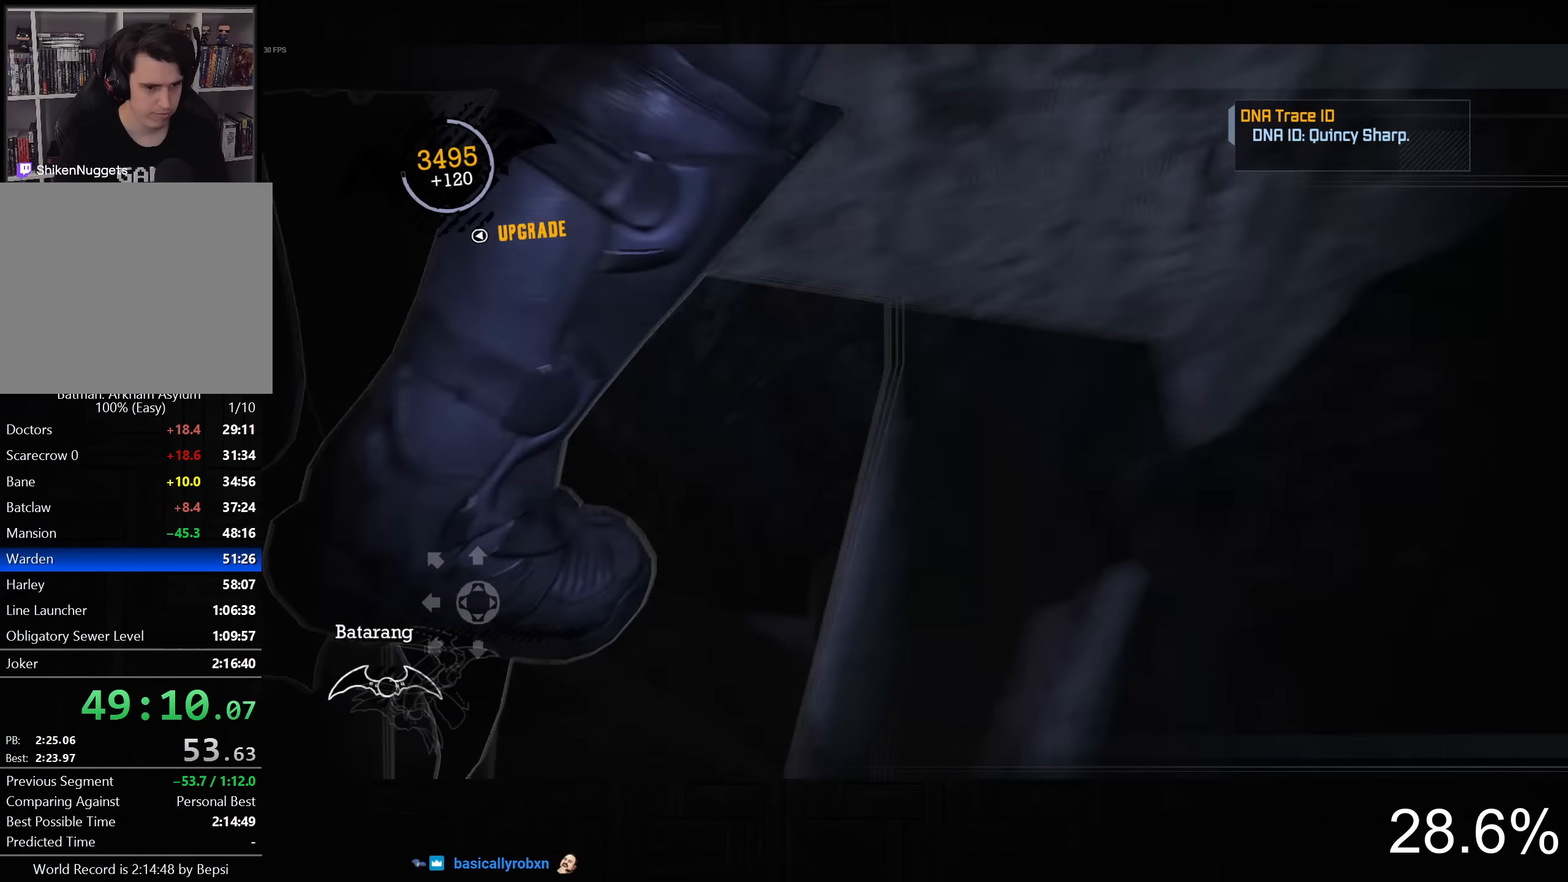
{"buttons": [], "left_stick": "center", "right_stick": "center", "button_events": [[216, "L2", "up"]]}
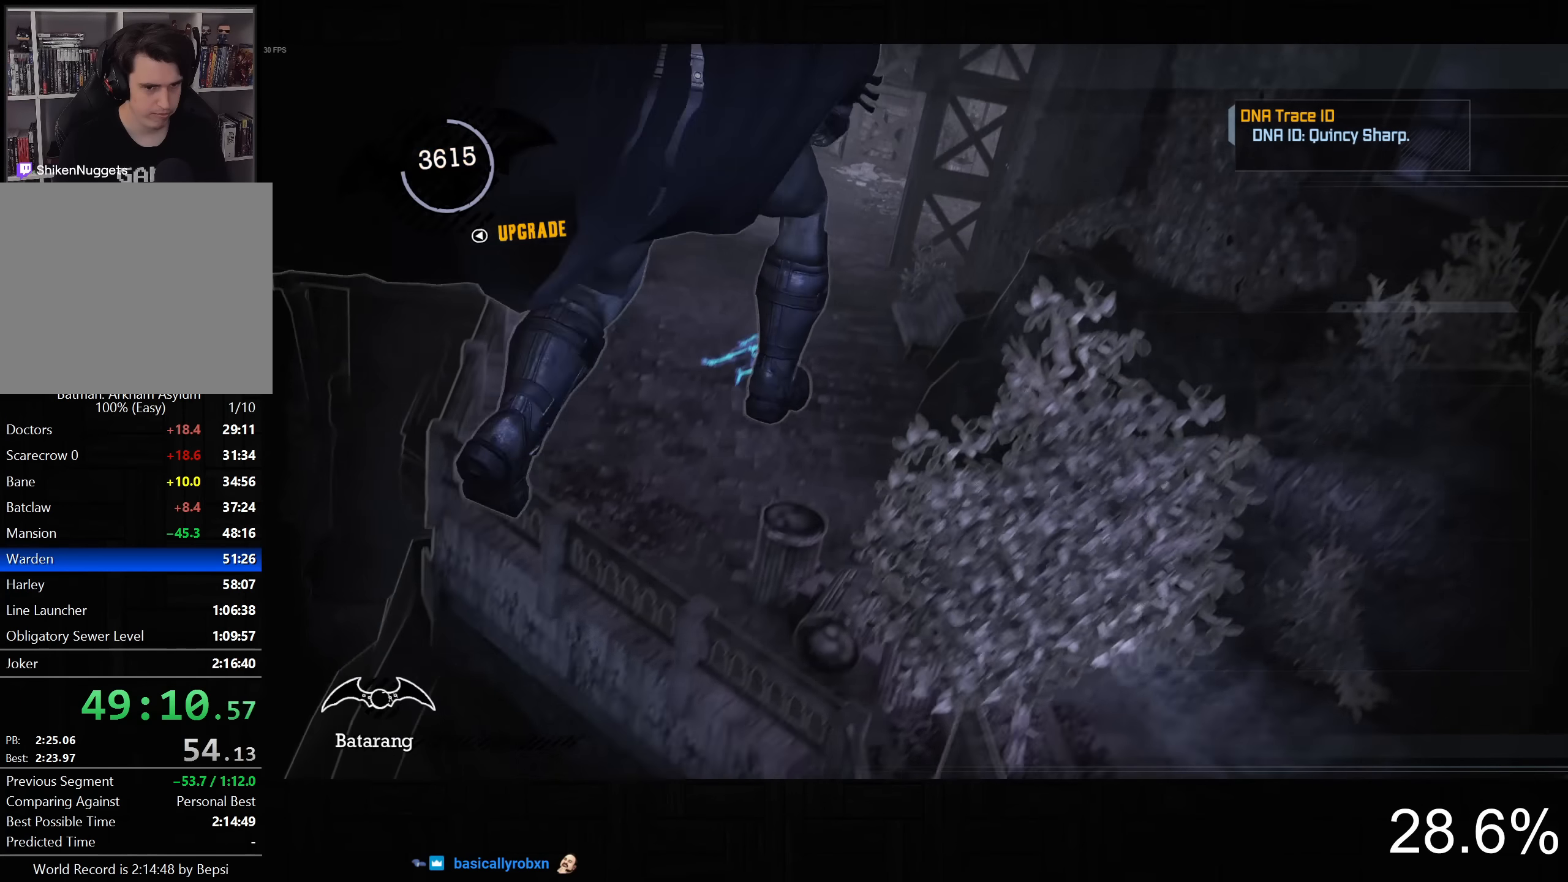
{"buttons": ["CROSS"], "left_stick": "left", "right_stick": "center", "button_events": [[333, "CROSS", "down"]]}
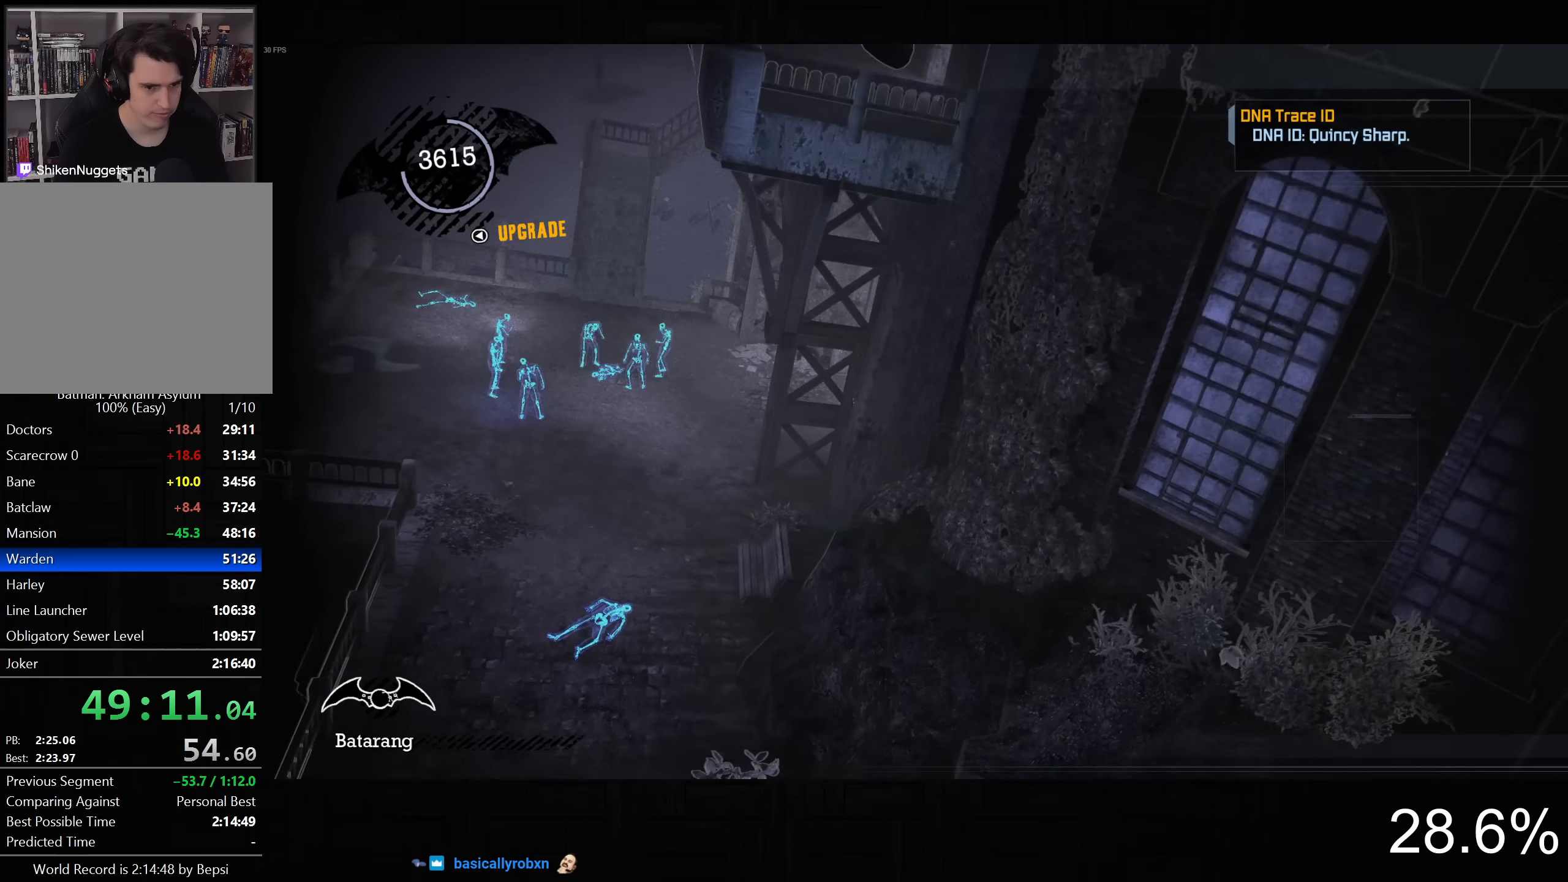
{"buttons": ["CROSS"], "left_stick": "left", "right_stick": "center", "button_events": []}
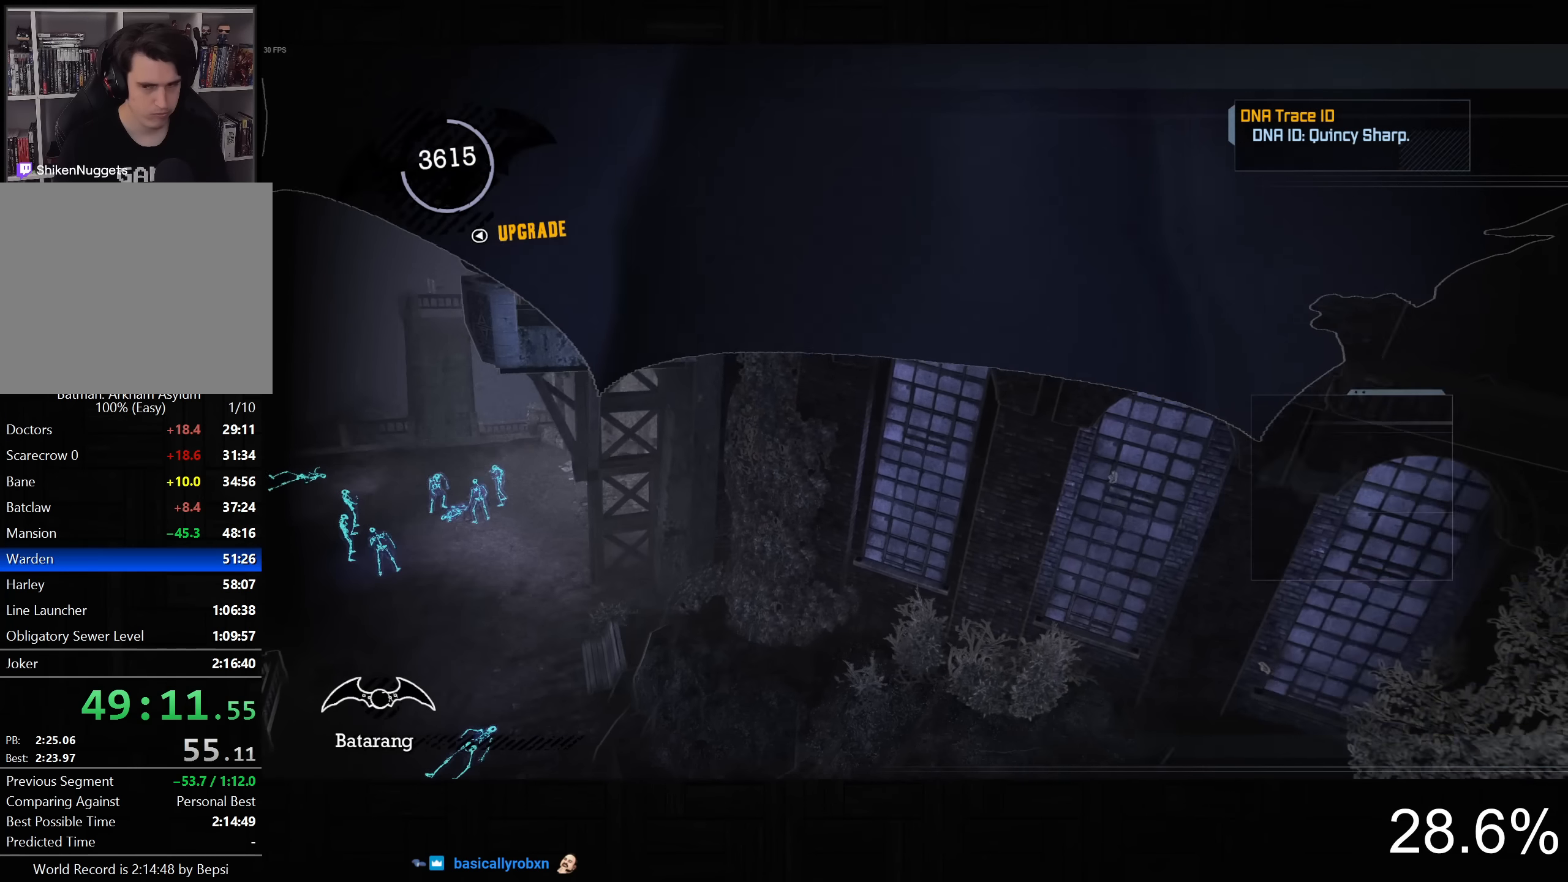
{"buttons": ["CROSS"], "left_stick": "left", "right_stick": "center", "button_events": []}
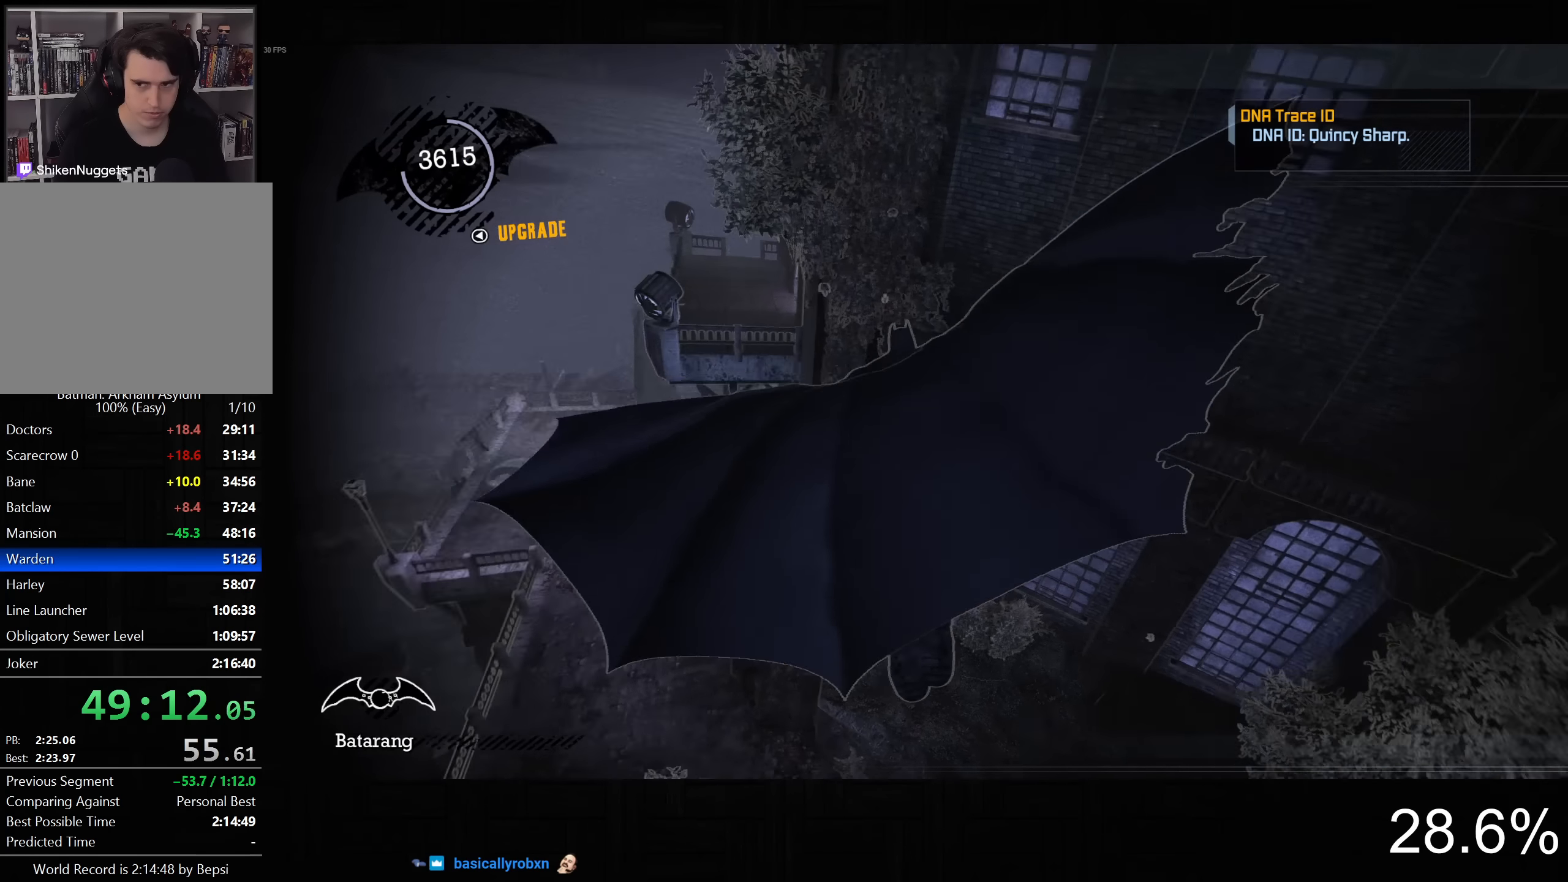
{"buttons": ["CROSS"], "left_stick": "up", "right_stick": "center", "button_events": []}
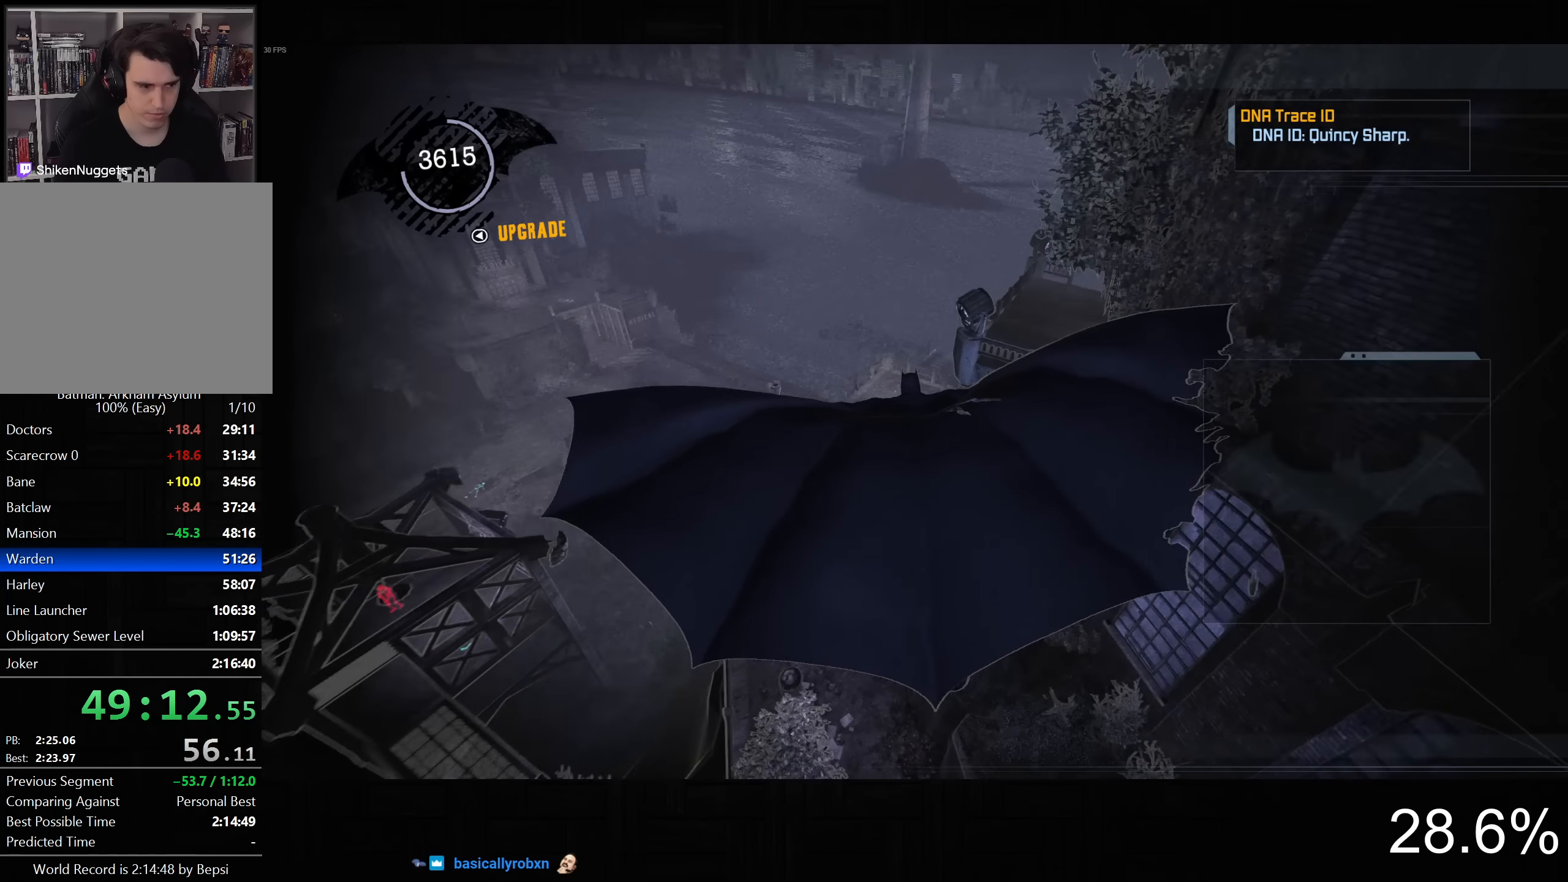
{"buttons": ["CROSS"], "left_stick": "center", "right_stick": "center", "button_events": []}
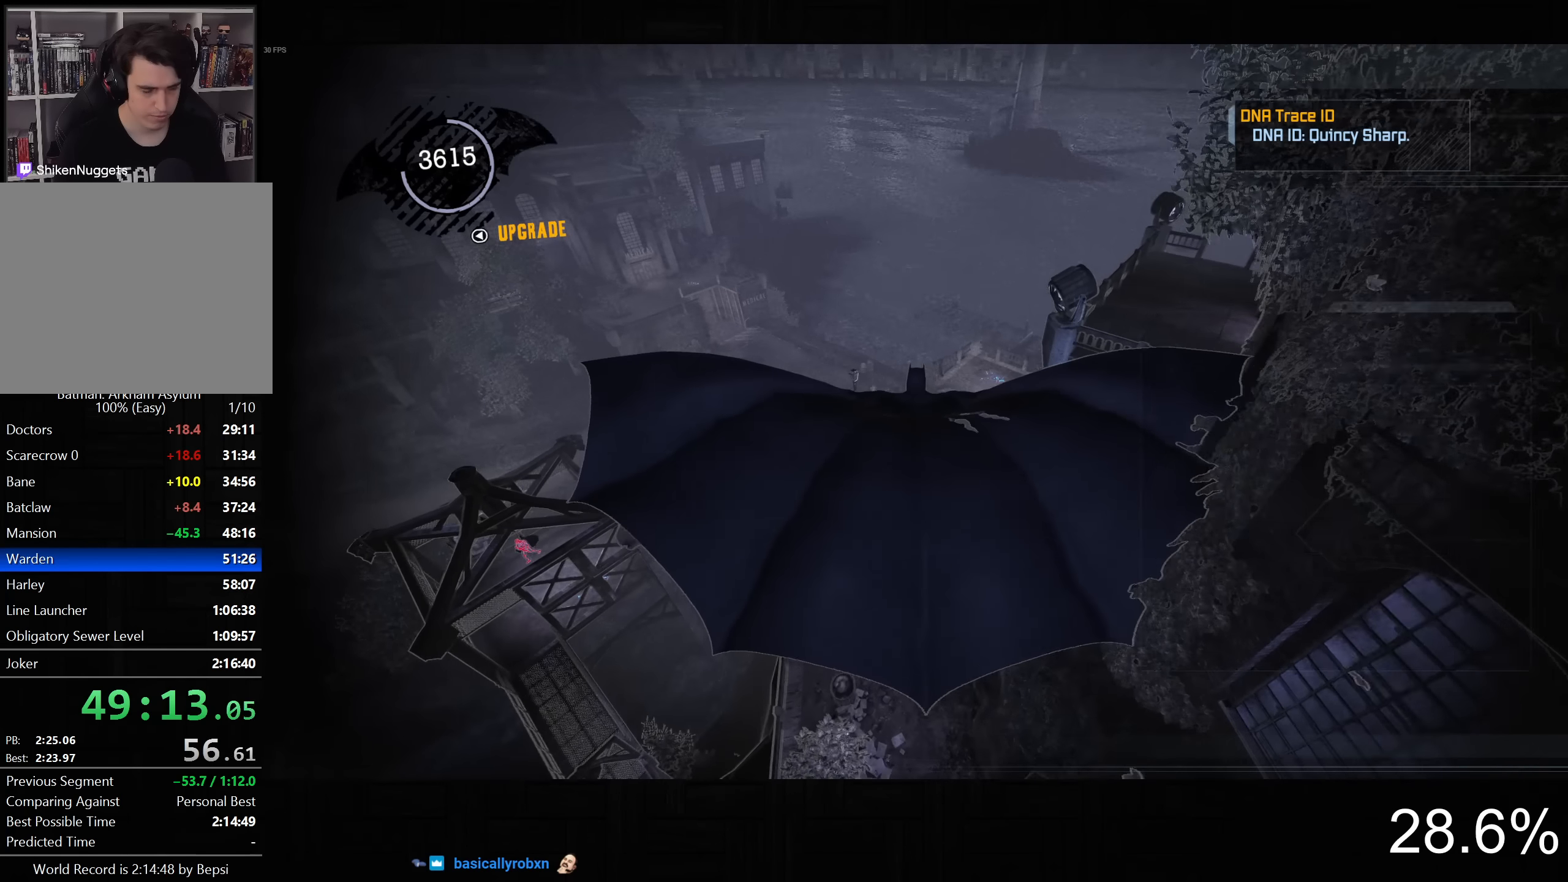
{"buttons": ["CROSS"], "left_stick": "down", "right_stick": "center", "button_events": []}
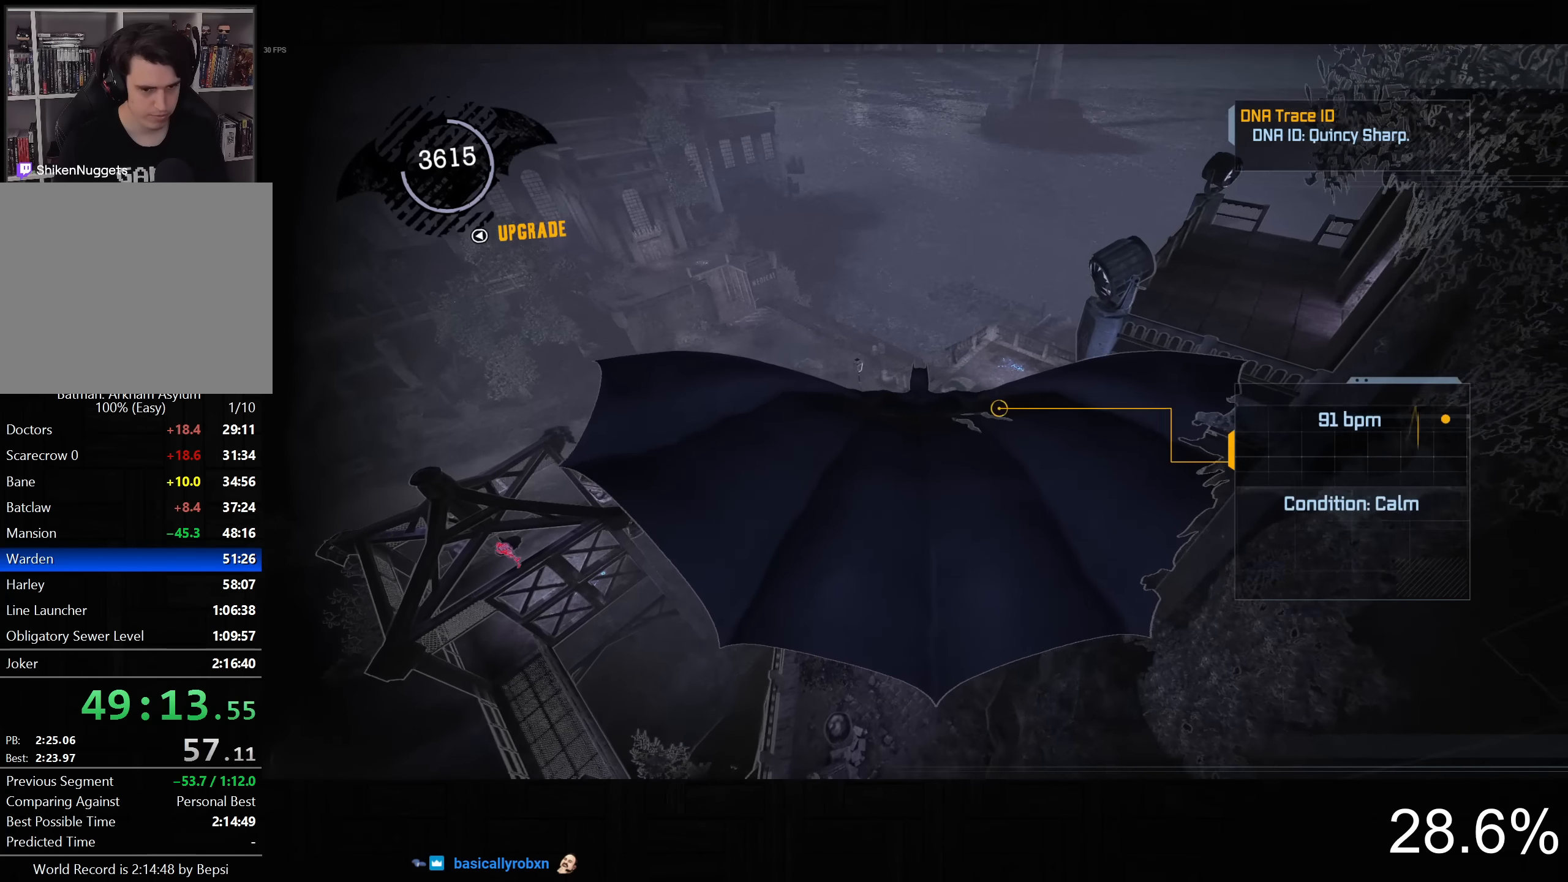
{"buttons": ["CROSS"], "left_stick": "down-right", "right_stick": "center", "button_events": []}
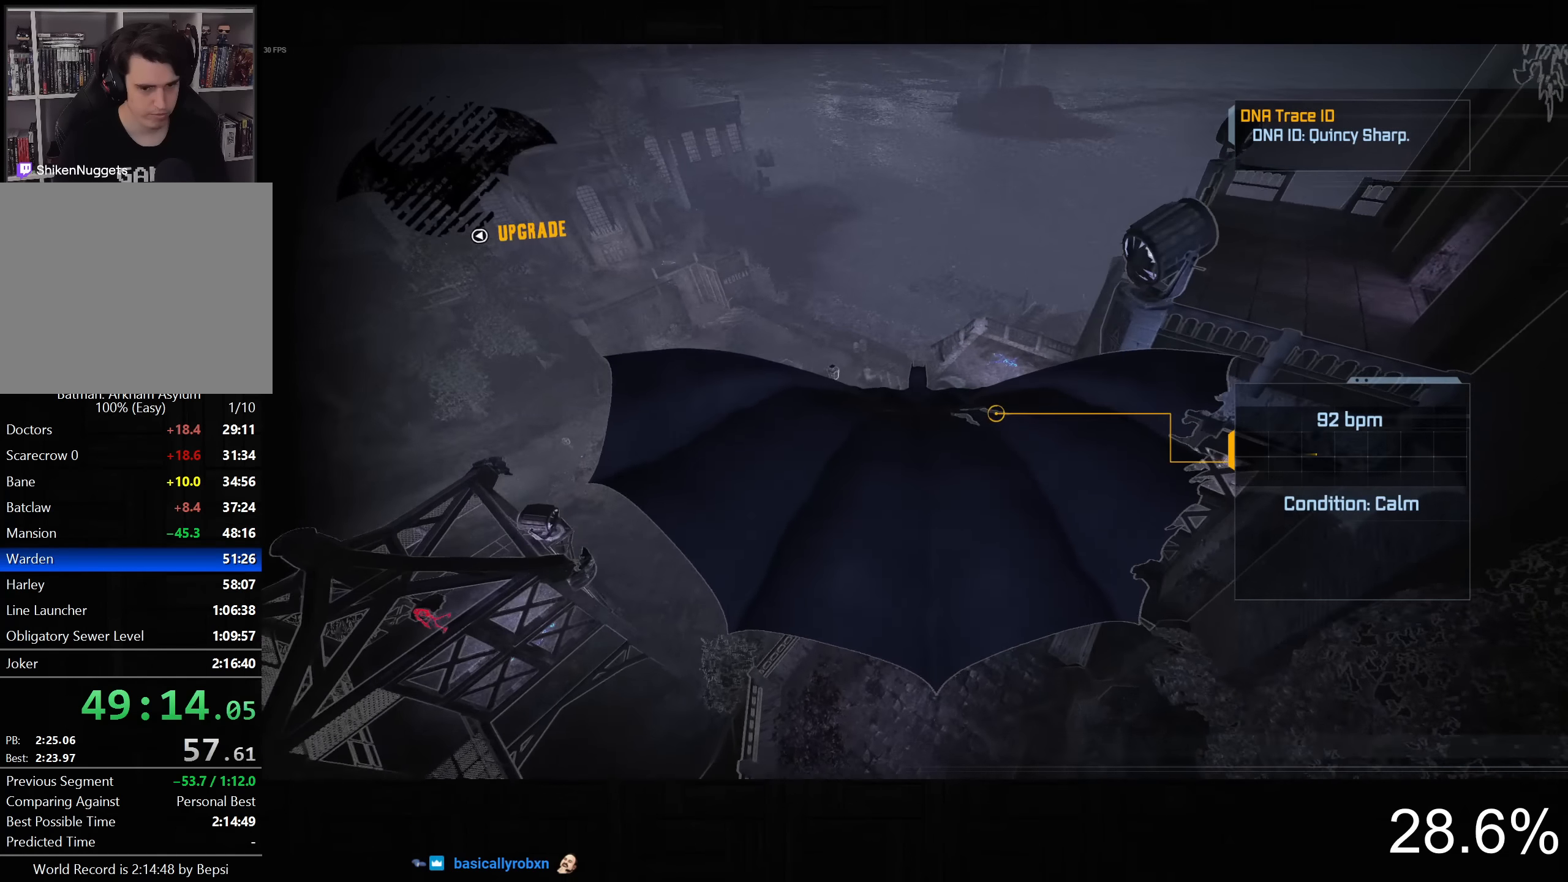
{"buttons": ["CROSS"], "left_stick": "down-right", "right_stick": "center", "button_events": []}
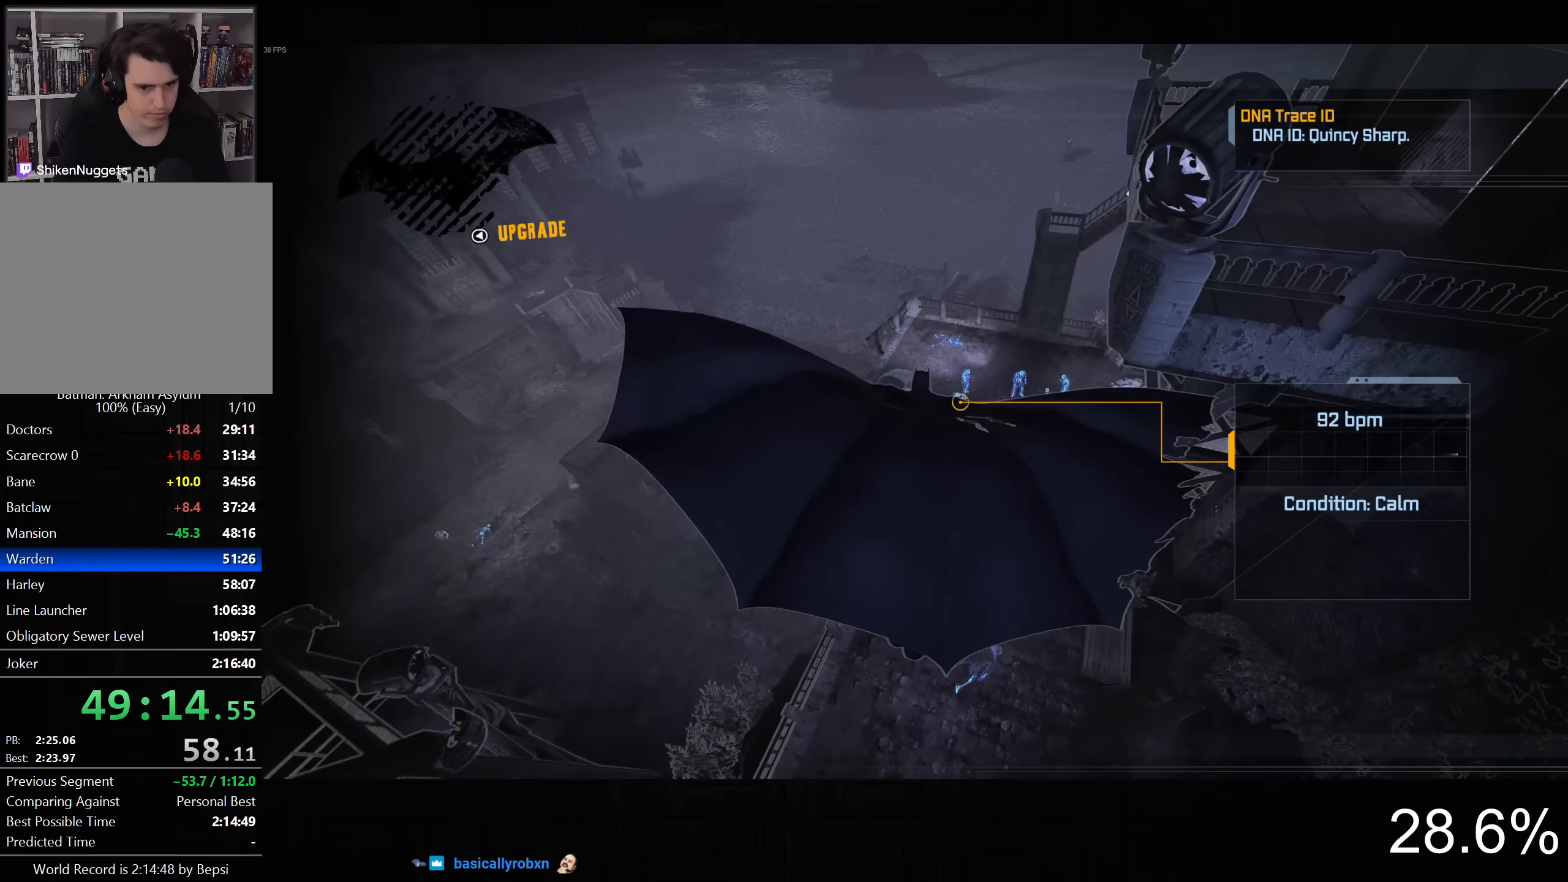
{"buttons": ["CROSS"], "left_stick": "right", "right_stick": "center", "button_events": []}
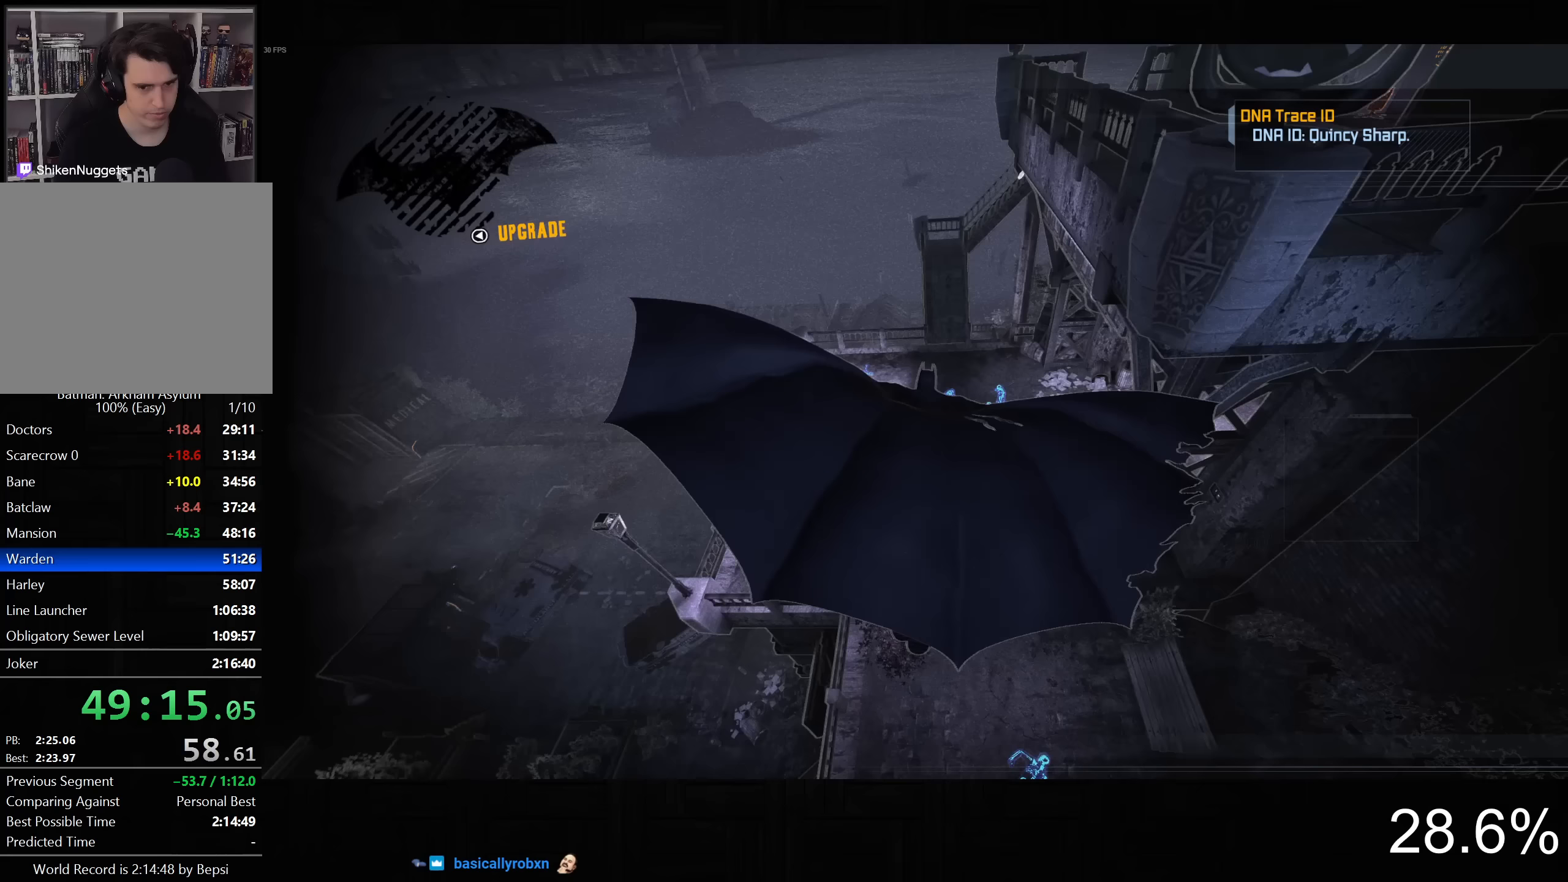
{"buttons": ["CROSS"], "left_stick": "down-right", "right_stick": "center", "button_events": []}